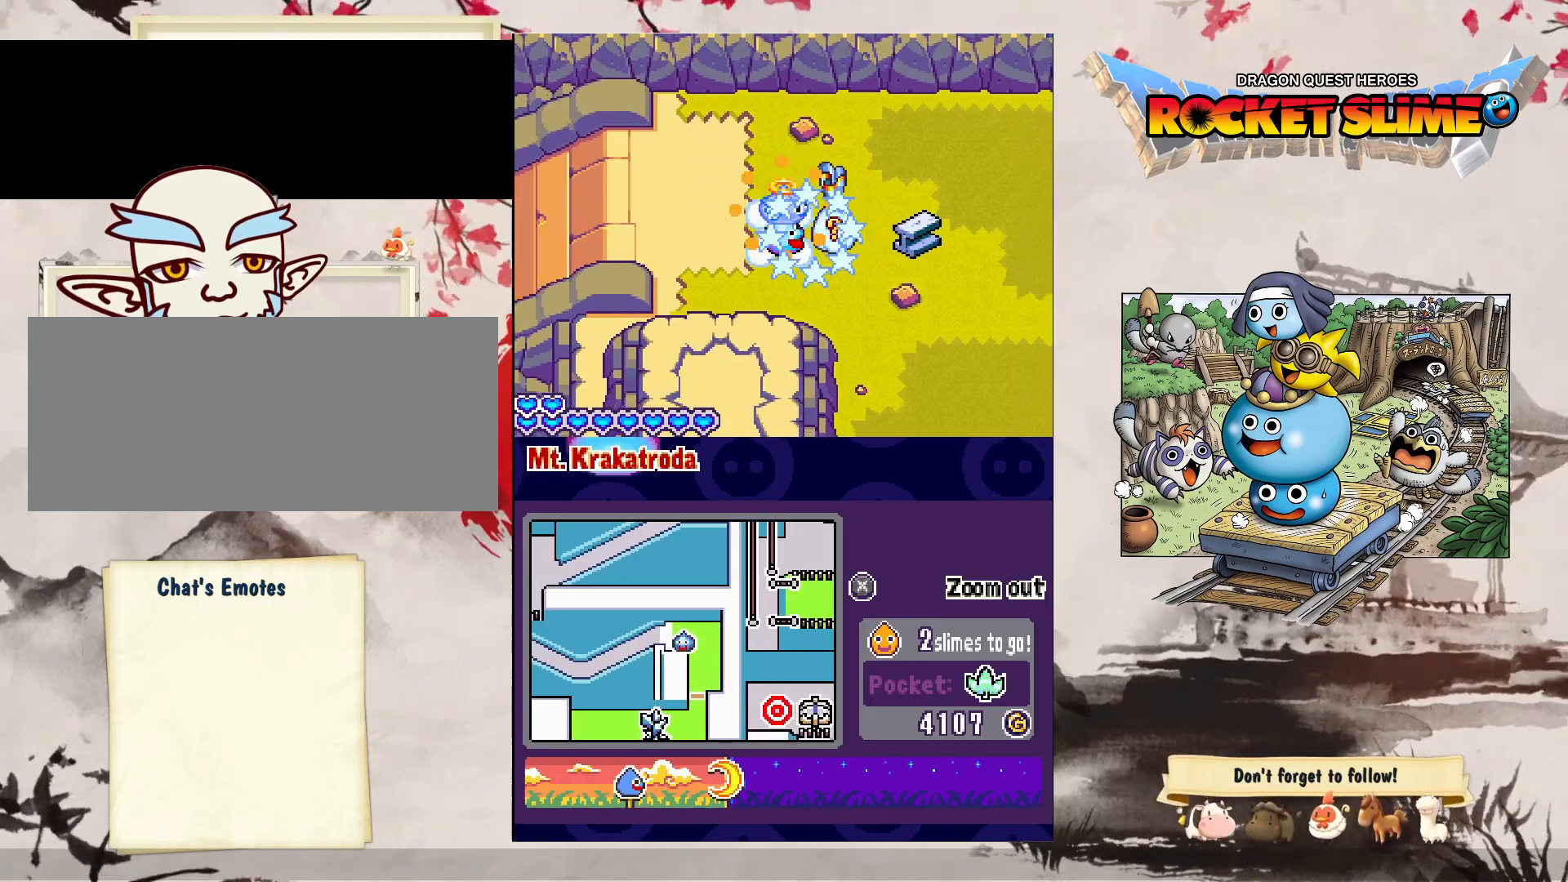
Gameplay with a controller (Xbox layout); each line is a JSON object with the inputs held at the frame after it. "events" lists button and stick changes between this image and that frame as [ms after this image, input, new state], when the widget could be followed in between. Not read: DPAD_LEFT L3 R3 SELECT START.
{"buttons": ["DPAD_RIGHT"], "left_stick": "center", "right_stick": "center", "events": [[267, "DPAD_RIGHT", "up"], [417, "DPAD_RIGHT", "down"]]}
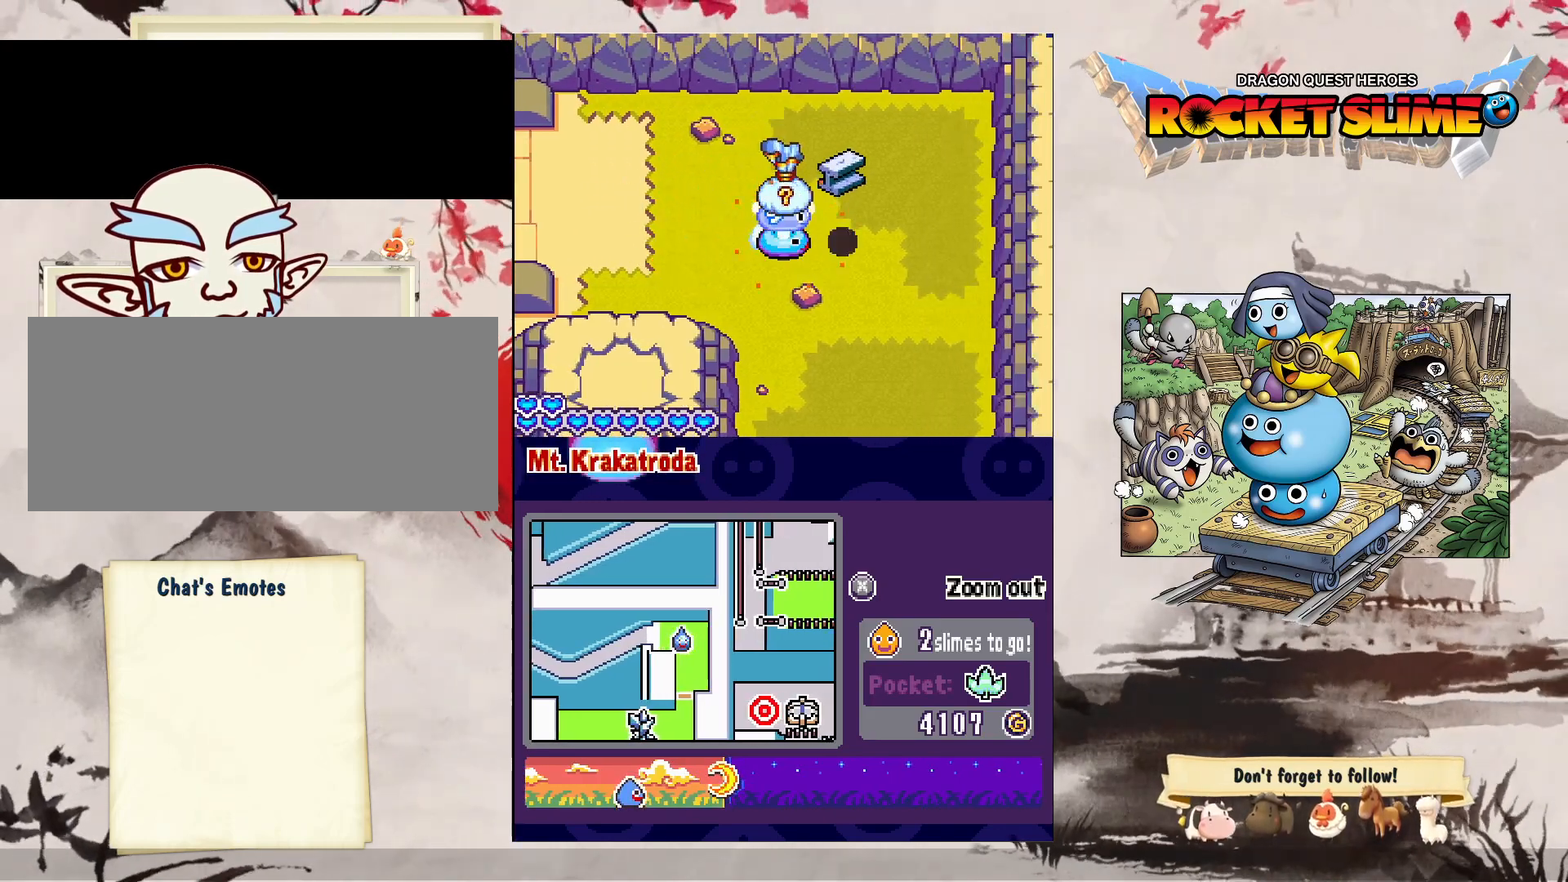
{"buttons": ["DPAD_RIGHT"], "left_stick": "center", "right_stick": "center", "events": []}
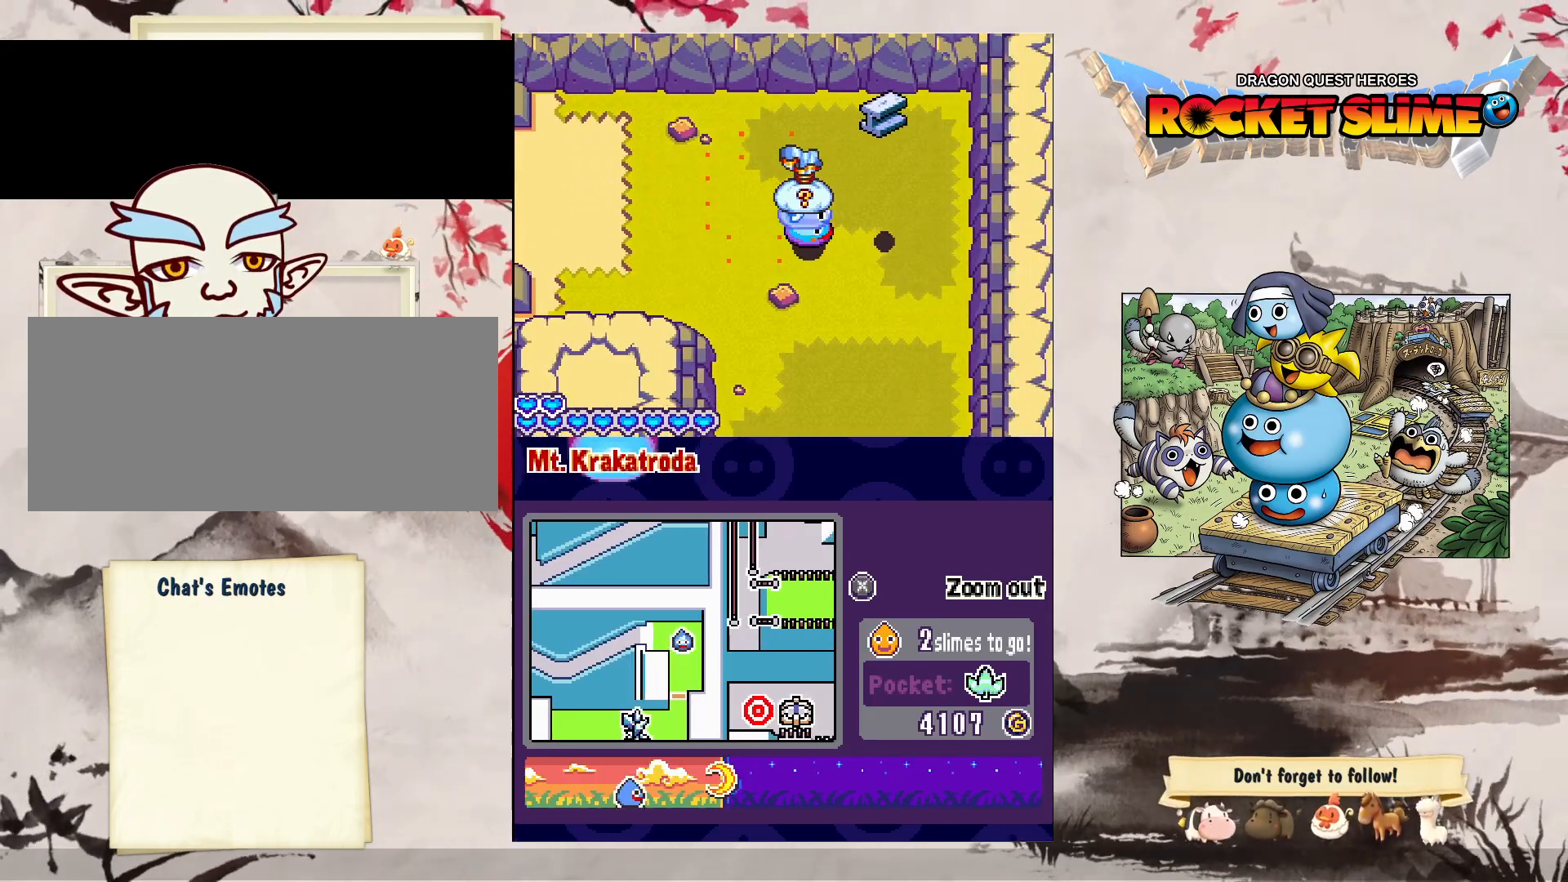
{"buttons": ["DPAD_RIGHT"], "left_stick": "center", "right_stick": "center", "events": []}
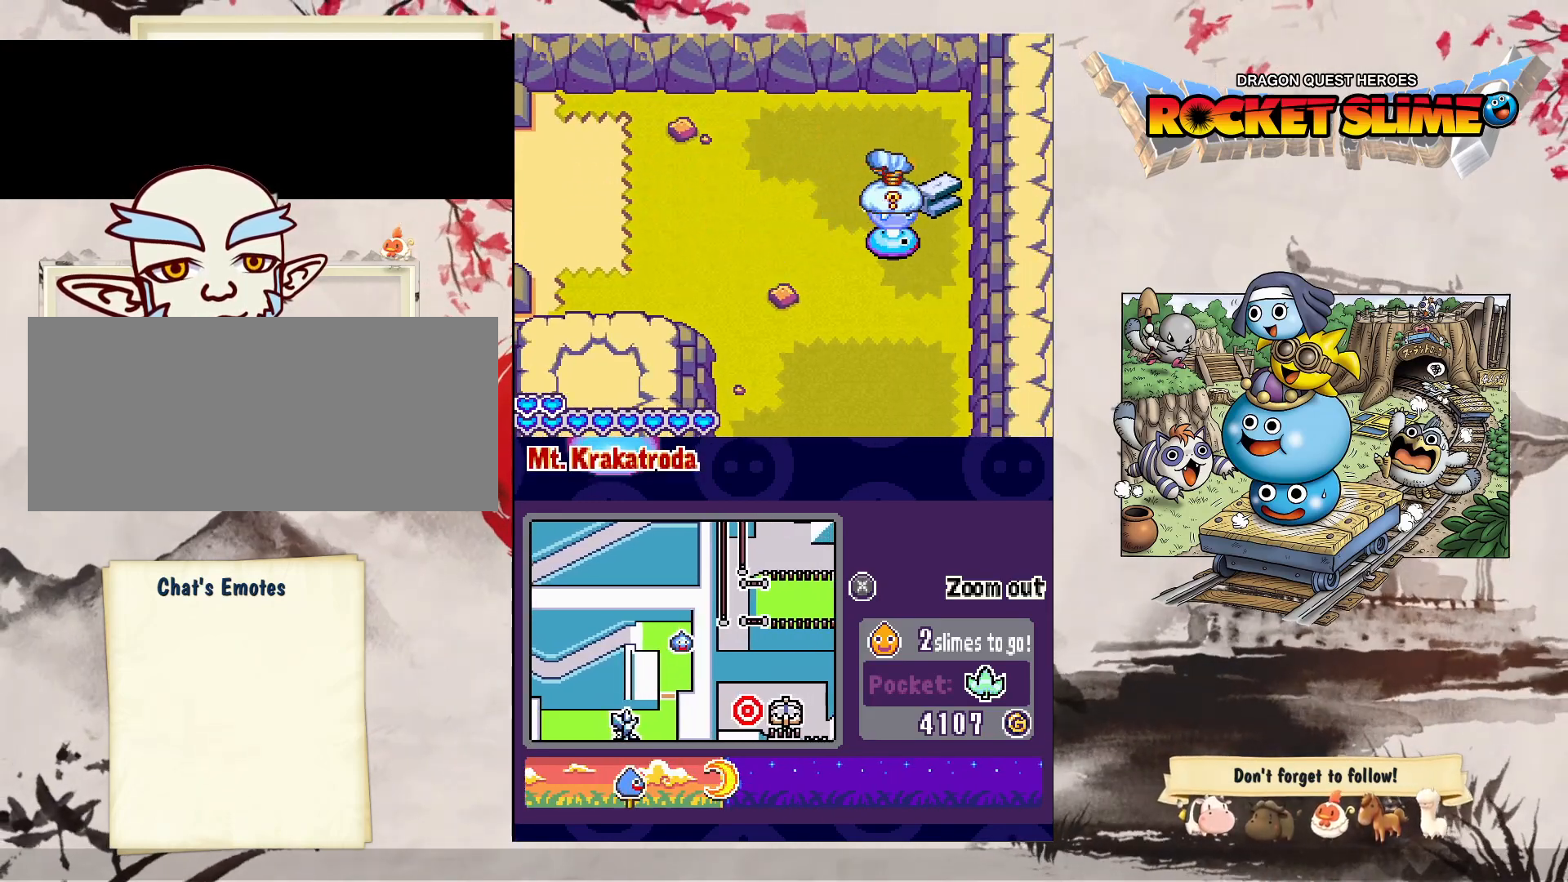
{"buttons": ["DPAD_UP"], "left_stick": "center", "right_stick": "center", "events": [[167, "DPAD_UP", "down"], [200, "DPAD_RIGHT", "up"]]}
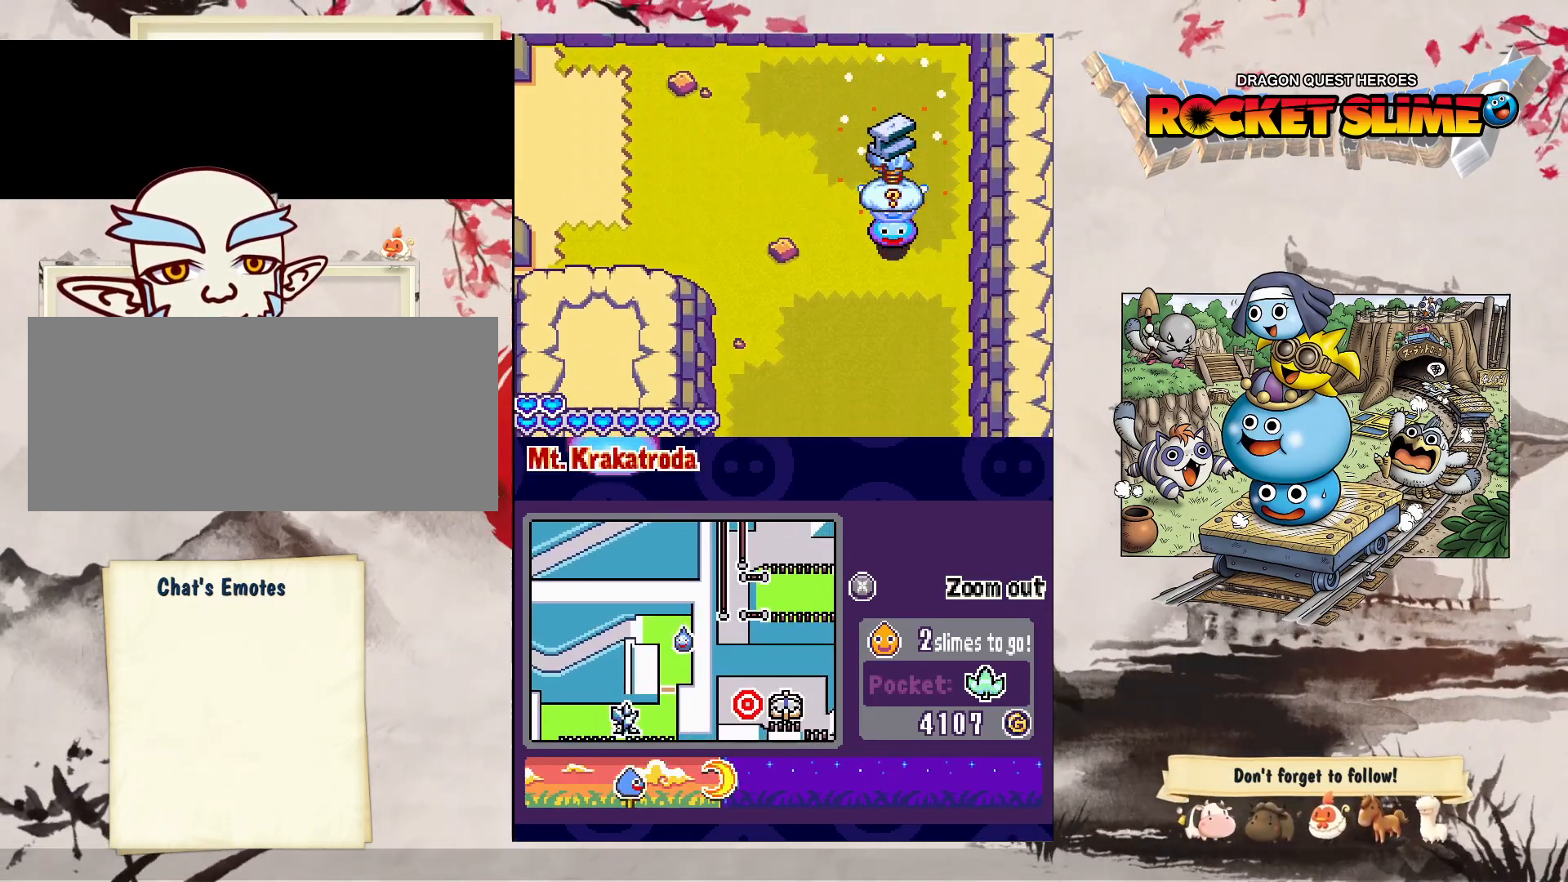
{"buttons": ["DPAD_UP"], "left_stick": "center", "right_stick": "center", "events": []}
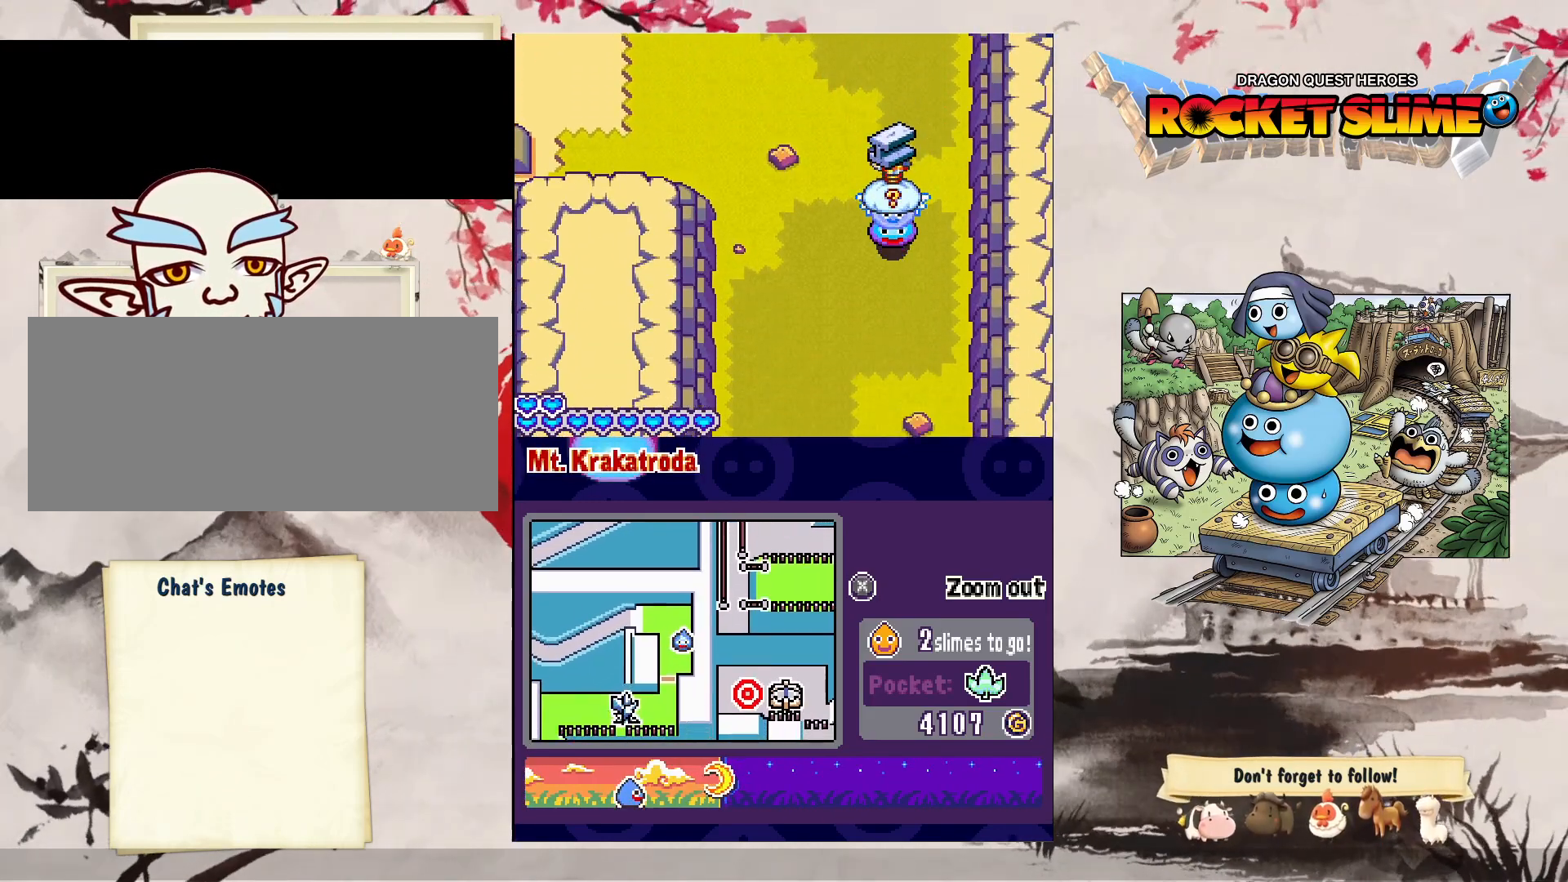
{"buttons": ["DPAD_UP"], "left_stick": "center", "right_stick": "center", "events": []}
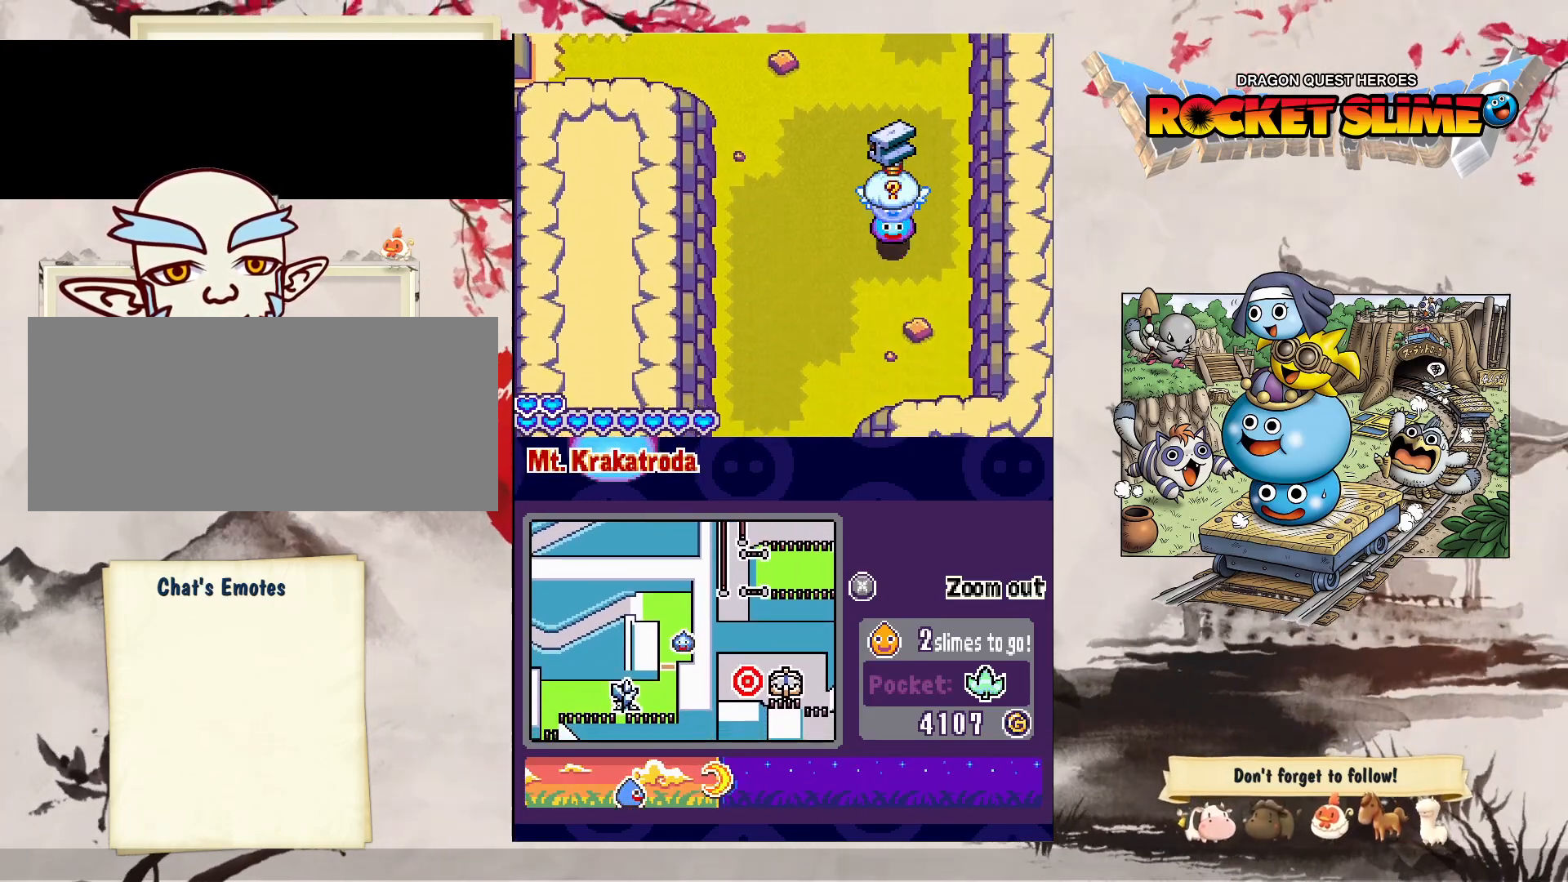
{"buttons": ["DPAD_UP"], "left_stick": "center", "right_stick": "center", "events": []}
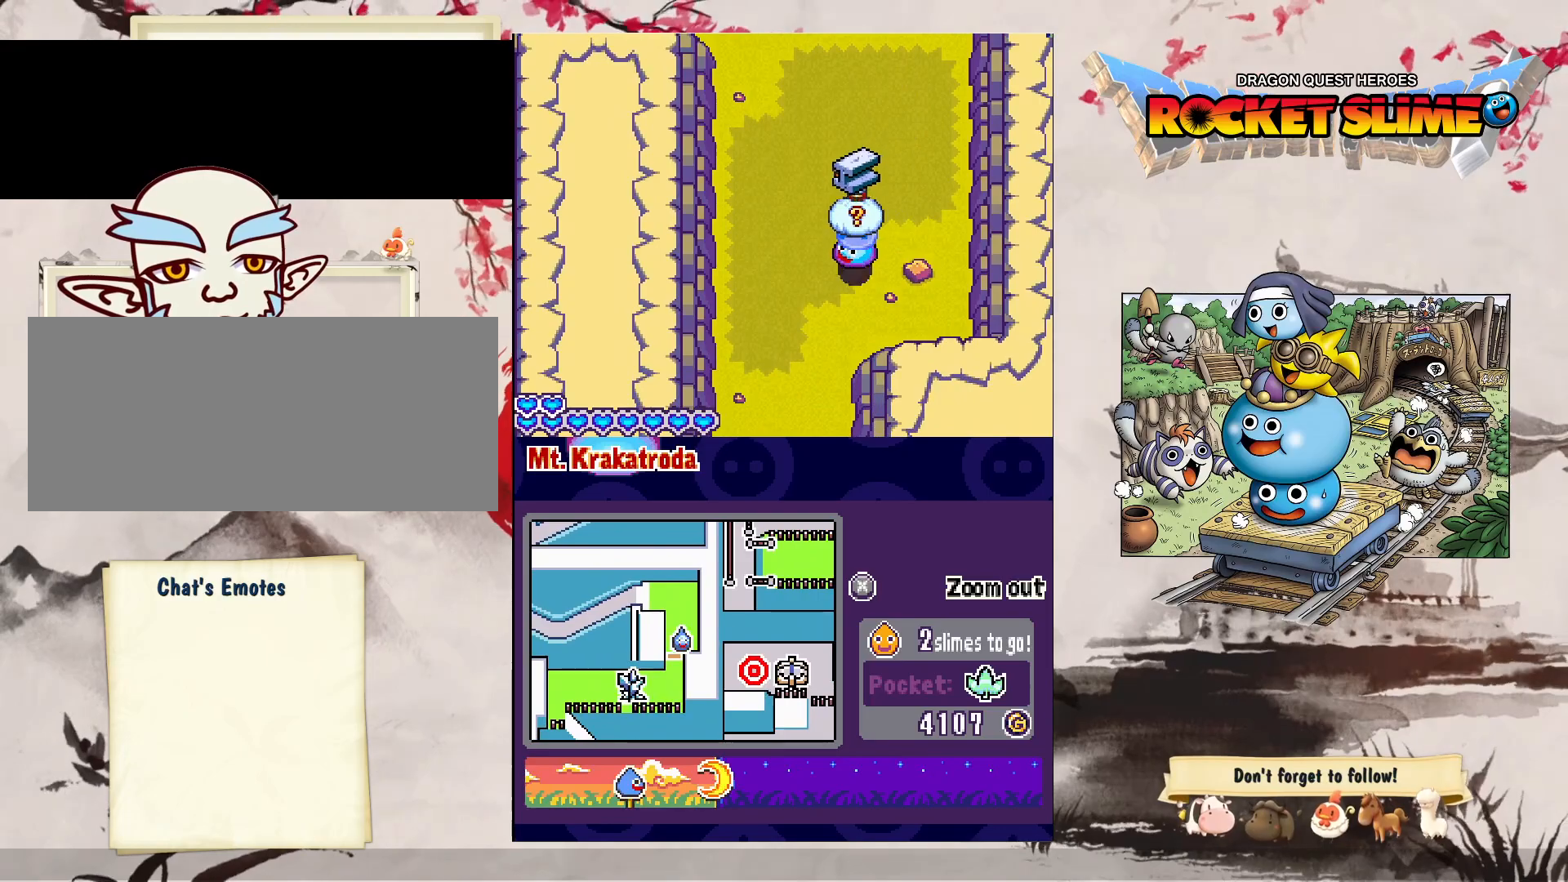
{"buttons": ["DPAD_UP"], "left_stick": "center", "right_stick": "center", "events": []}
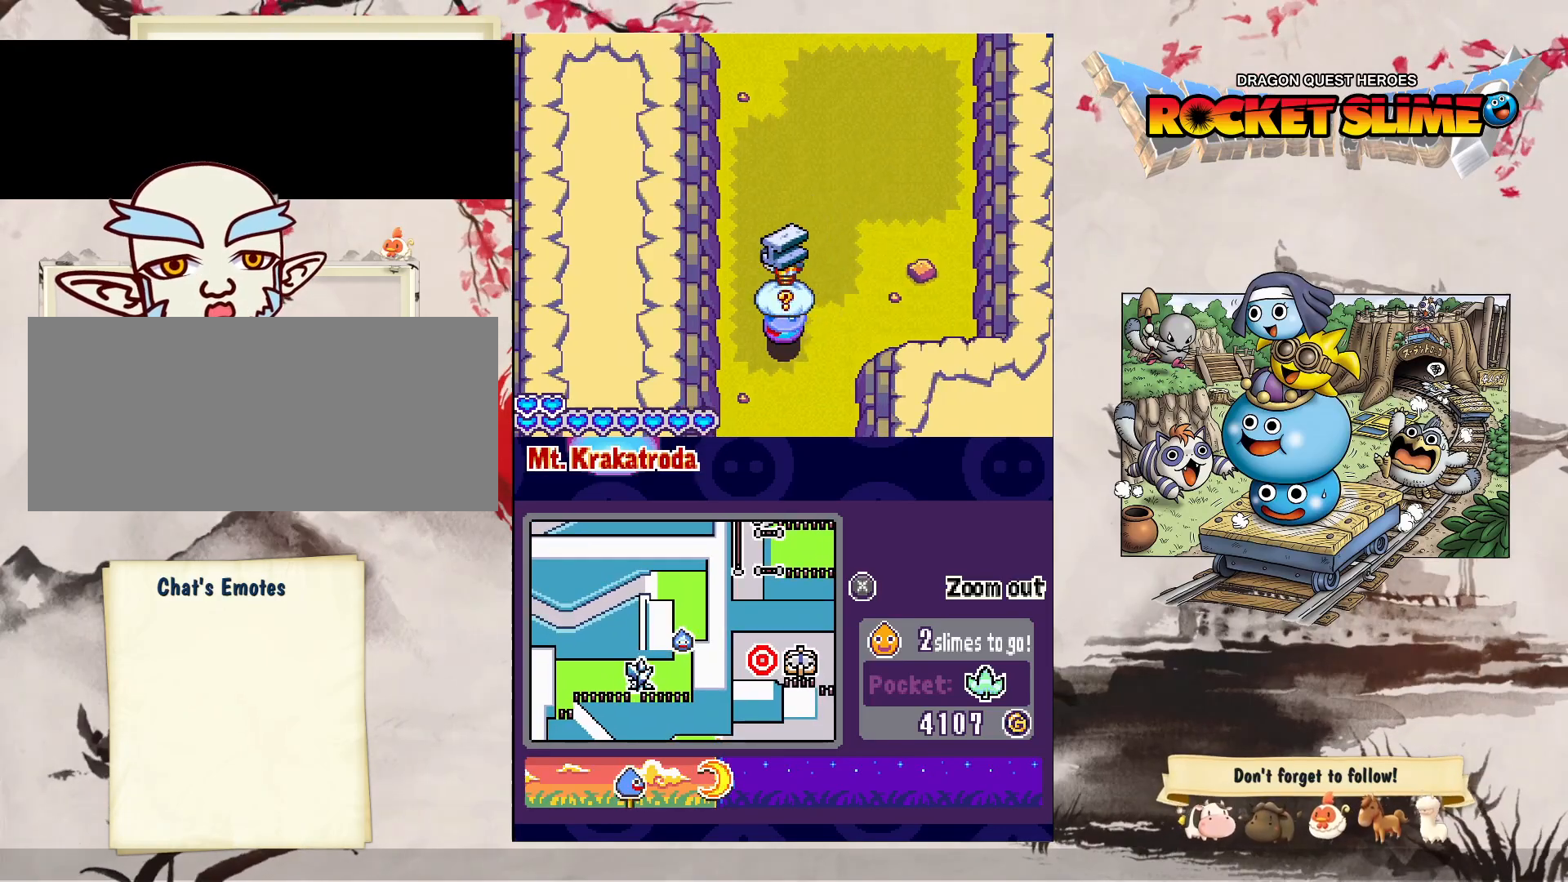
{"buttons": ["DPAD_UP"], "left_stick": "center", "right_stick": "center", "events": []}
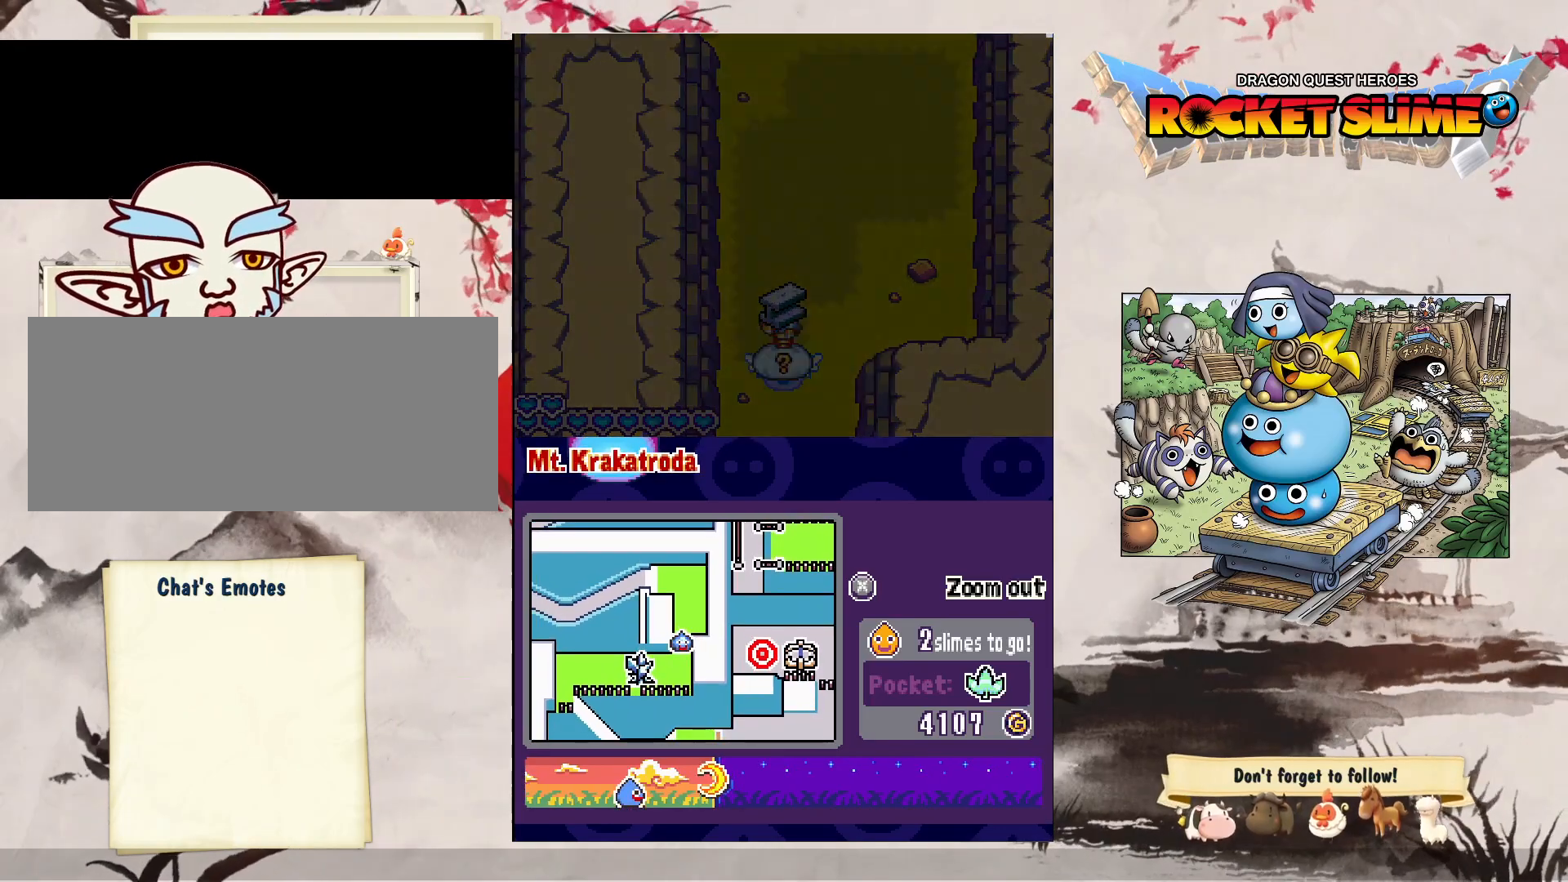
{"buttons": ["DPAD_UP"], "left_stick": "center", "right_stick": "center", "events": []}
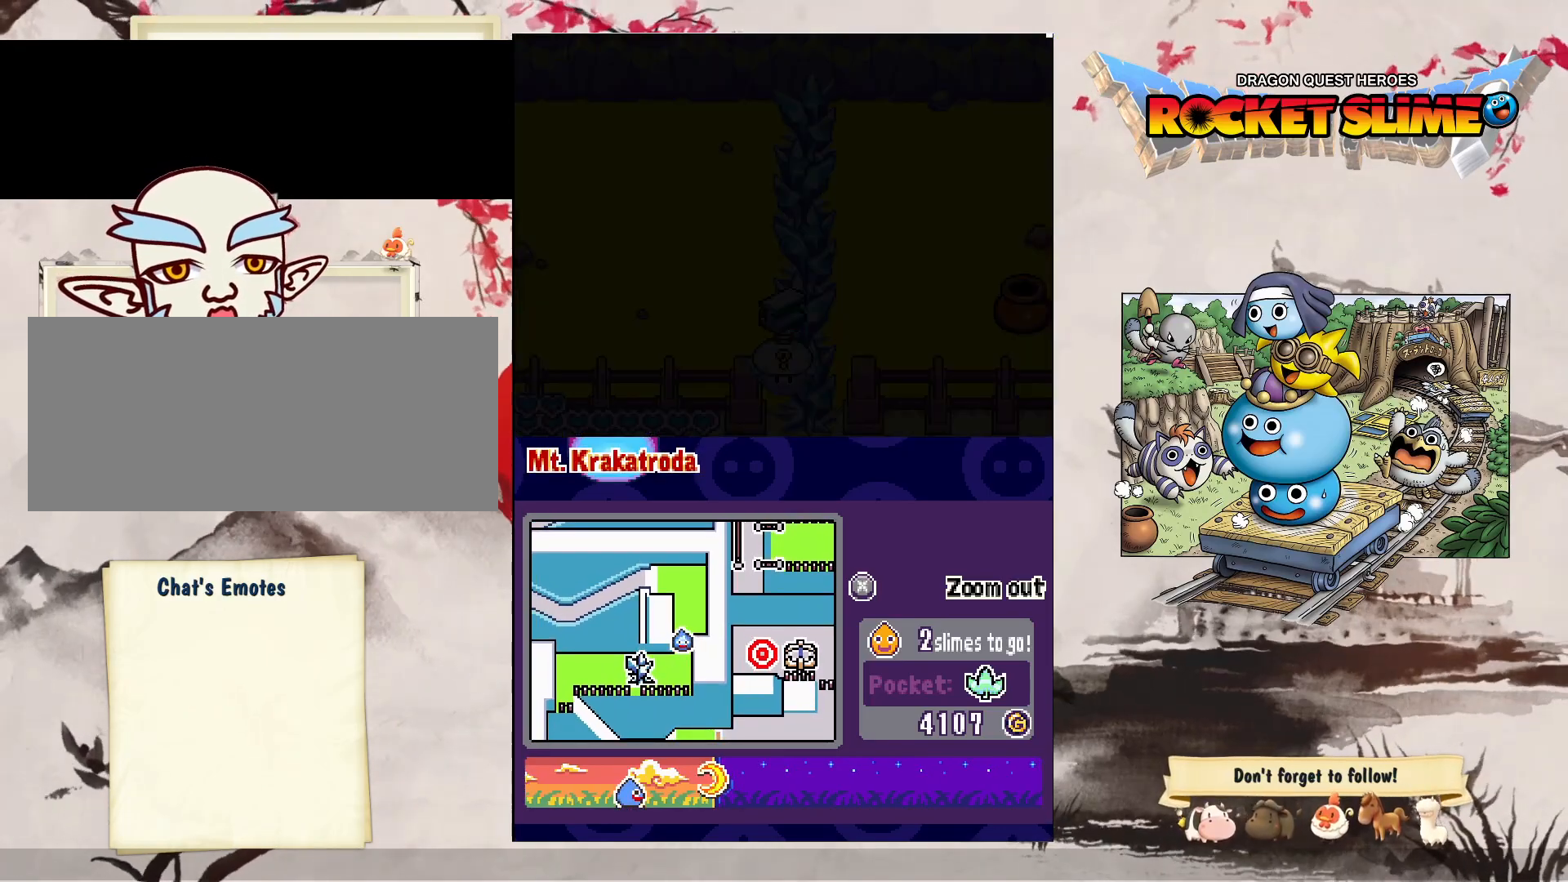
{"buttons": ["DPAD_UP"], "left_stick": "center", "right_stick": "center", "events": []}
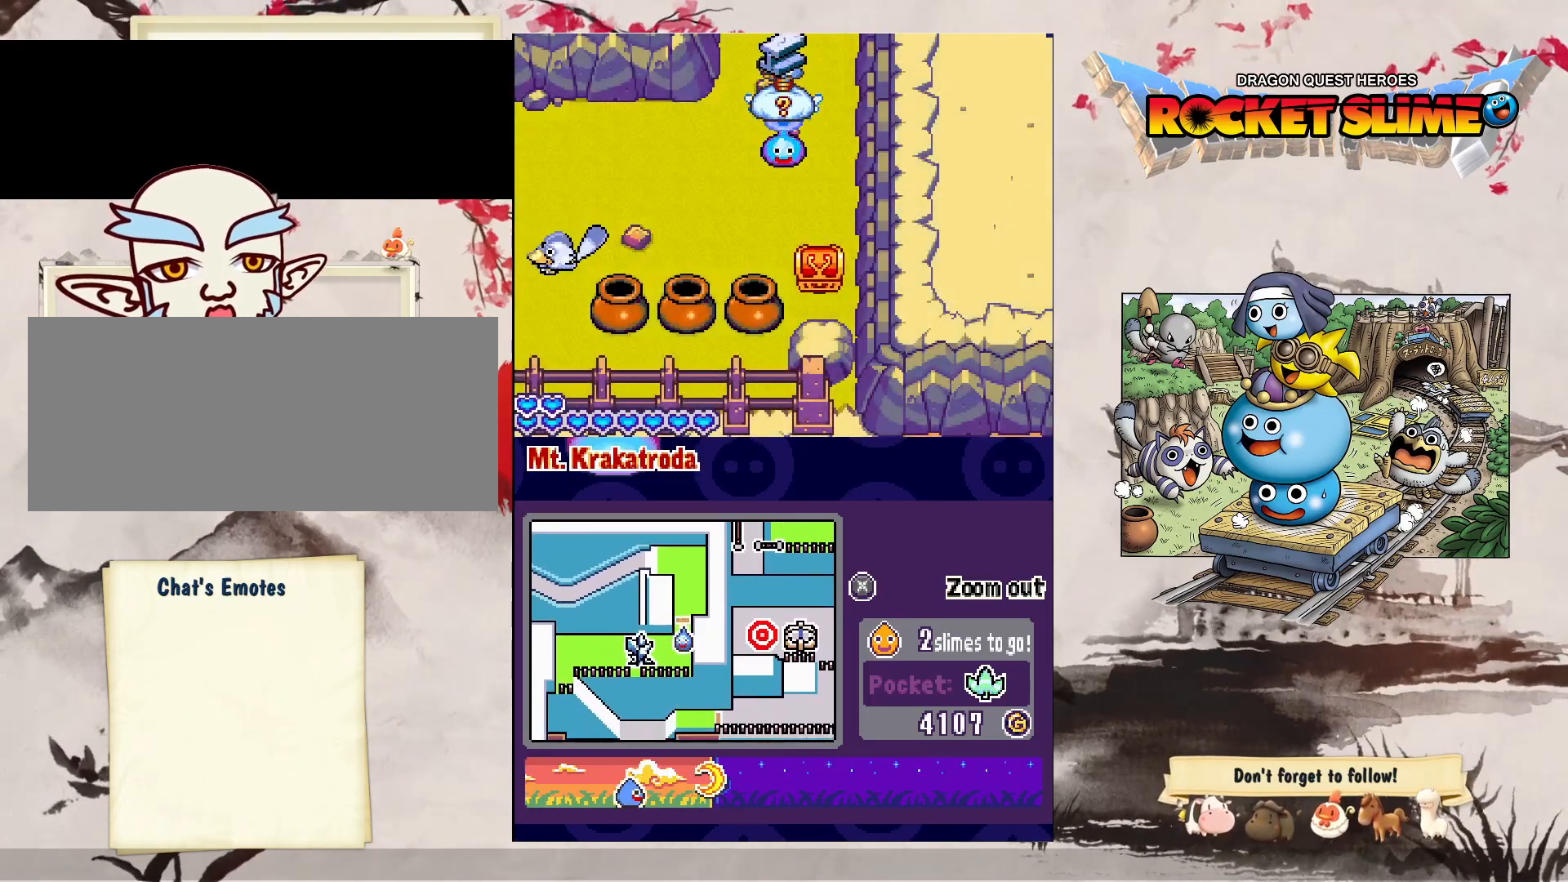
{"buttons": [], "left_stick": "center", "right_stick": "center", "events": [[250, "DPAD_UP", "up"]]}
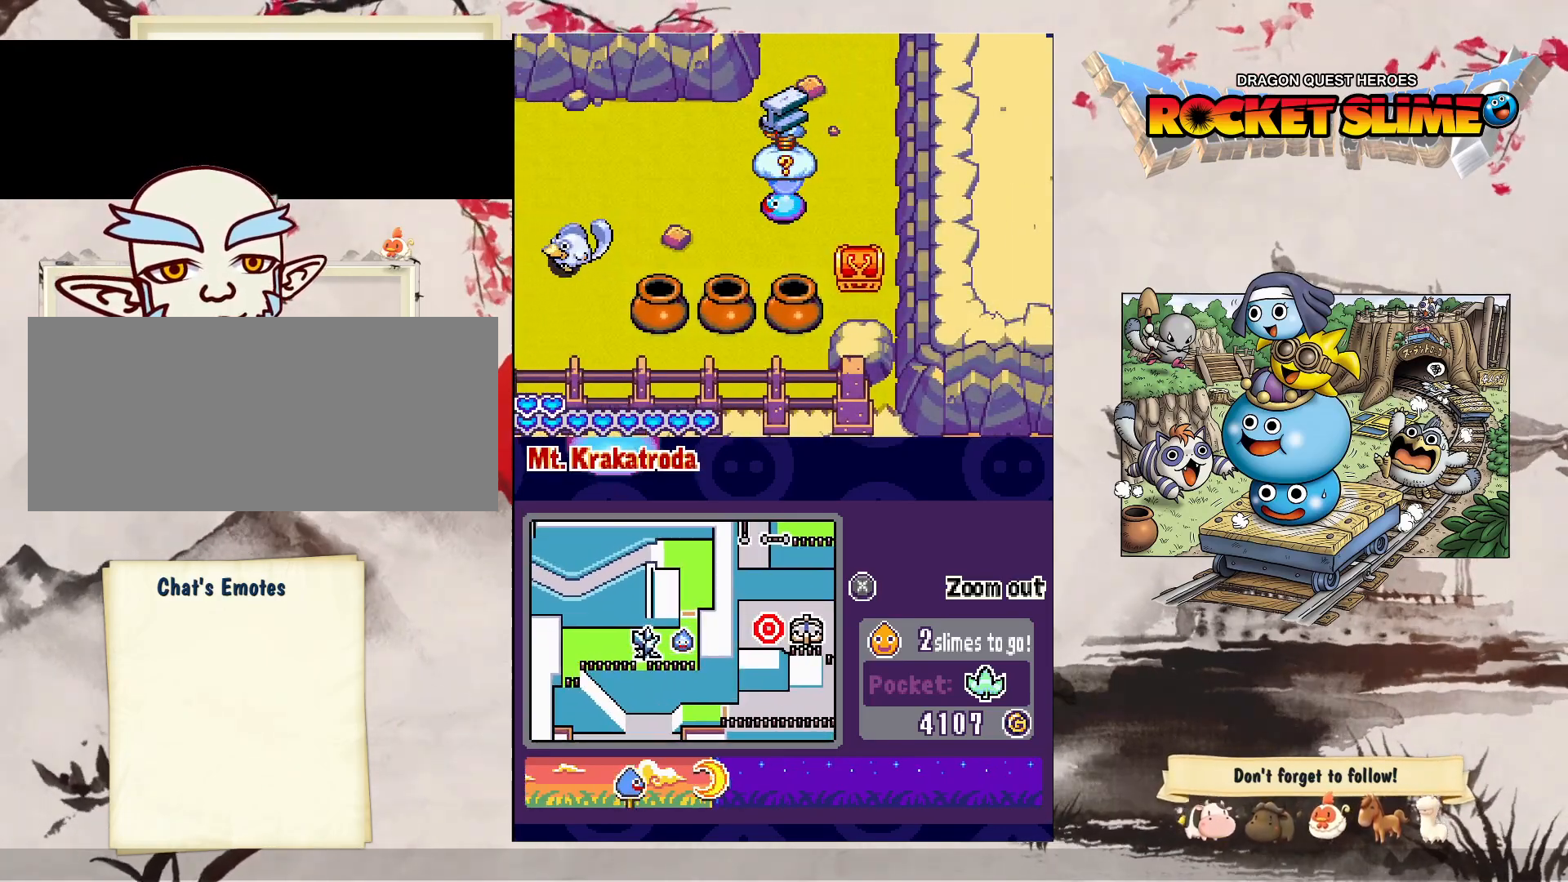
{"buttons": ["DPAD_DOWN"], "left_stick": "center", "right_stick": "center", "events": [[233, "DPAD_DOWN", "down"]]}
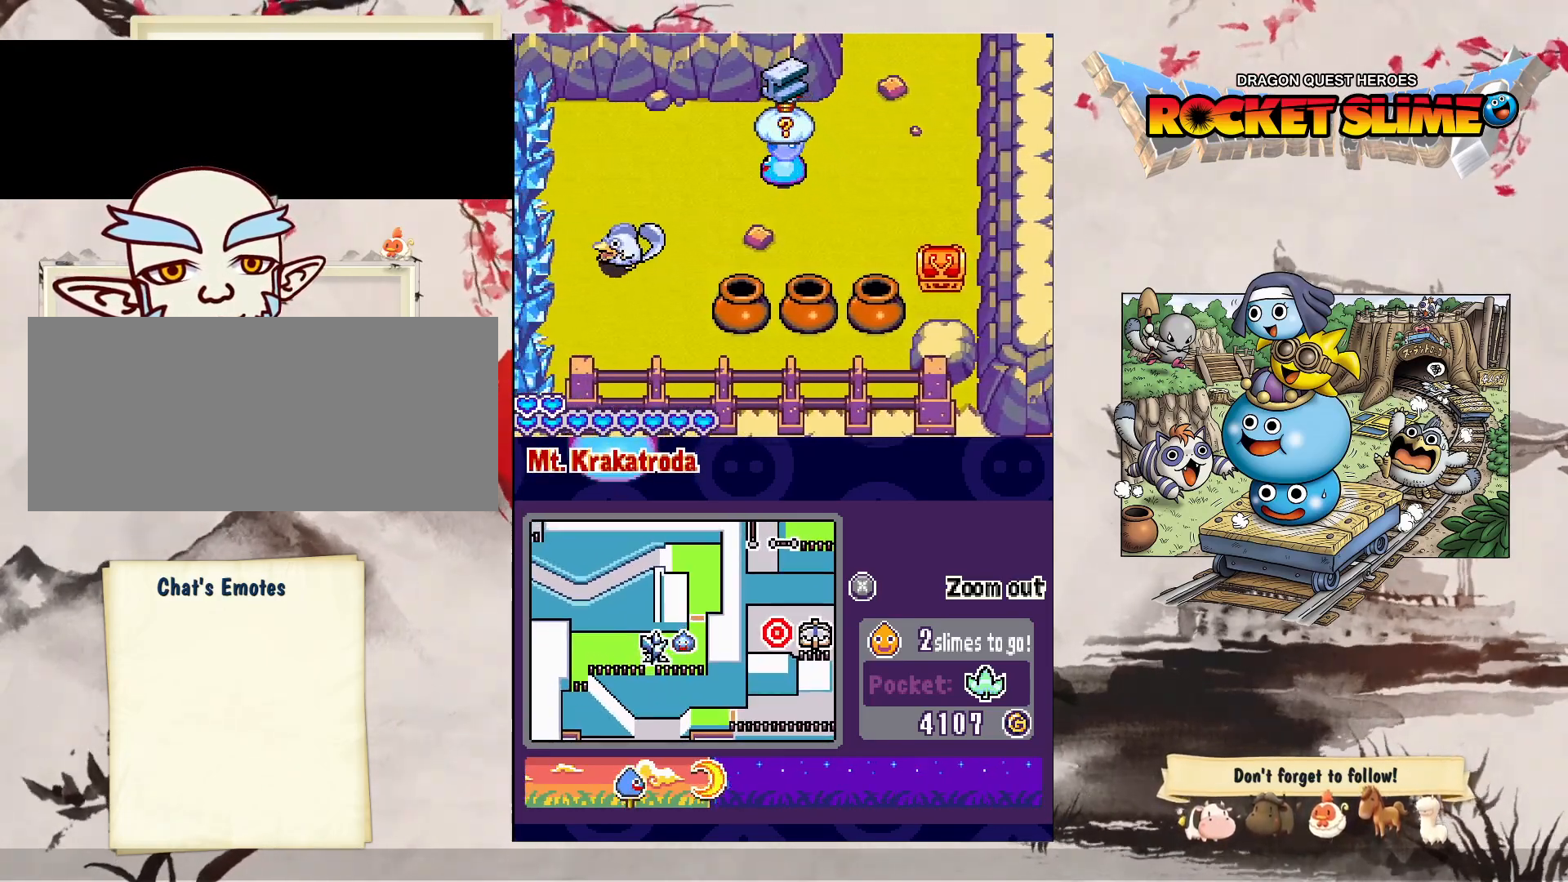
{"buttons": ["DPAD_RIGHT"], "left_stick": "center", "right_stick": "center", "events": [[133, "DPAD_RIGHT", "down"], [300, "DPAD_DOWN", "up"]]}
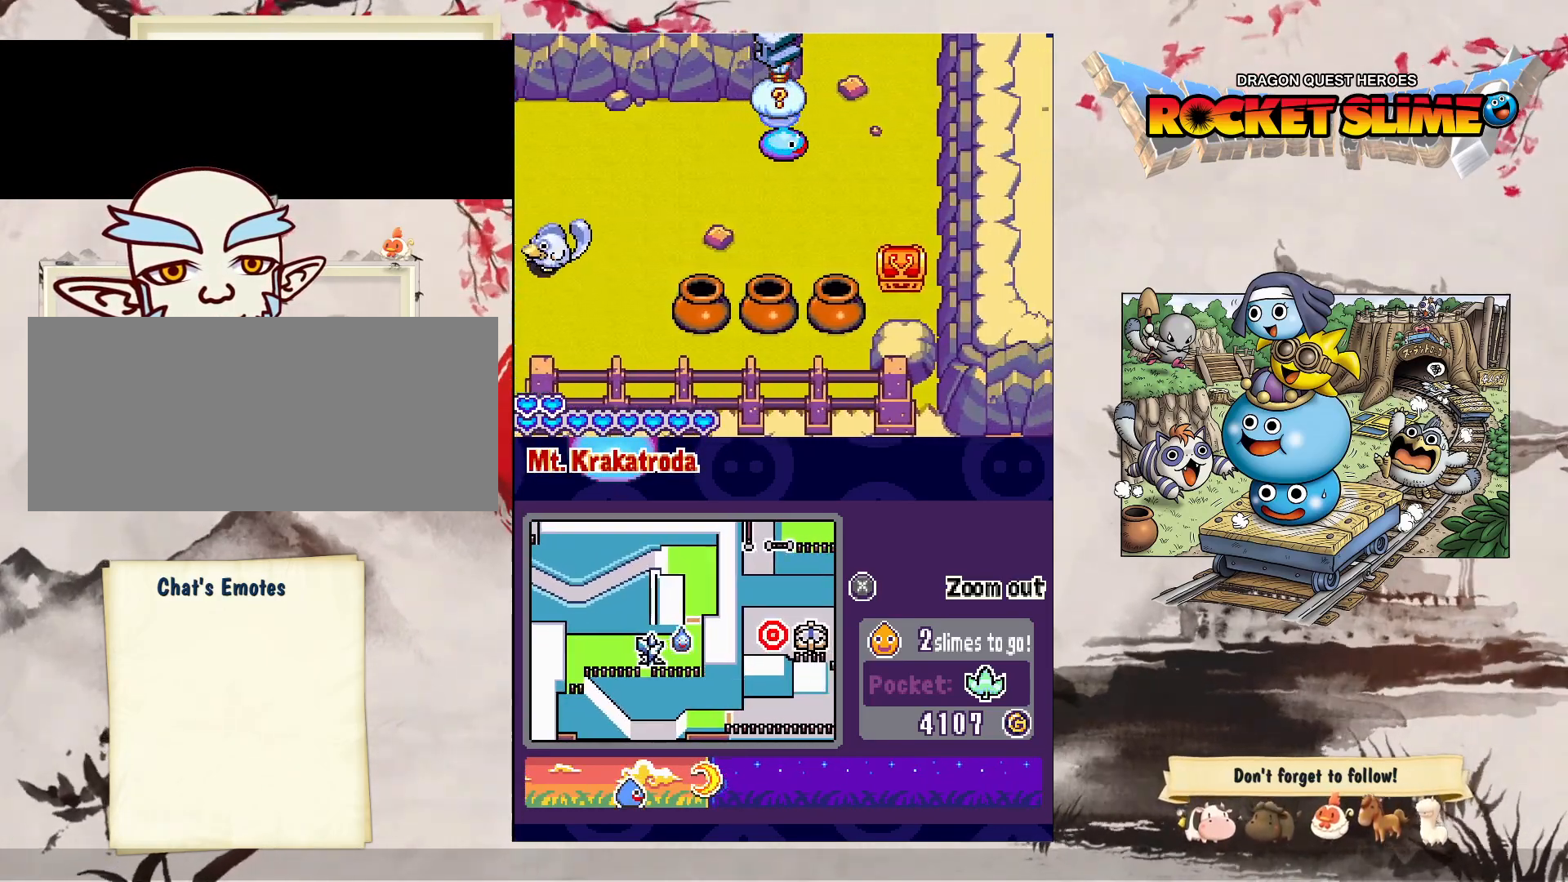
{"buttons": ["DPAD_UP", "DPAD_RIGHT"], "left_stick": "center", "right_stick": "center", "events": [[467, "DPAD_UP", "down"]]}
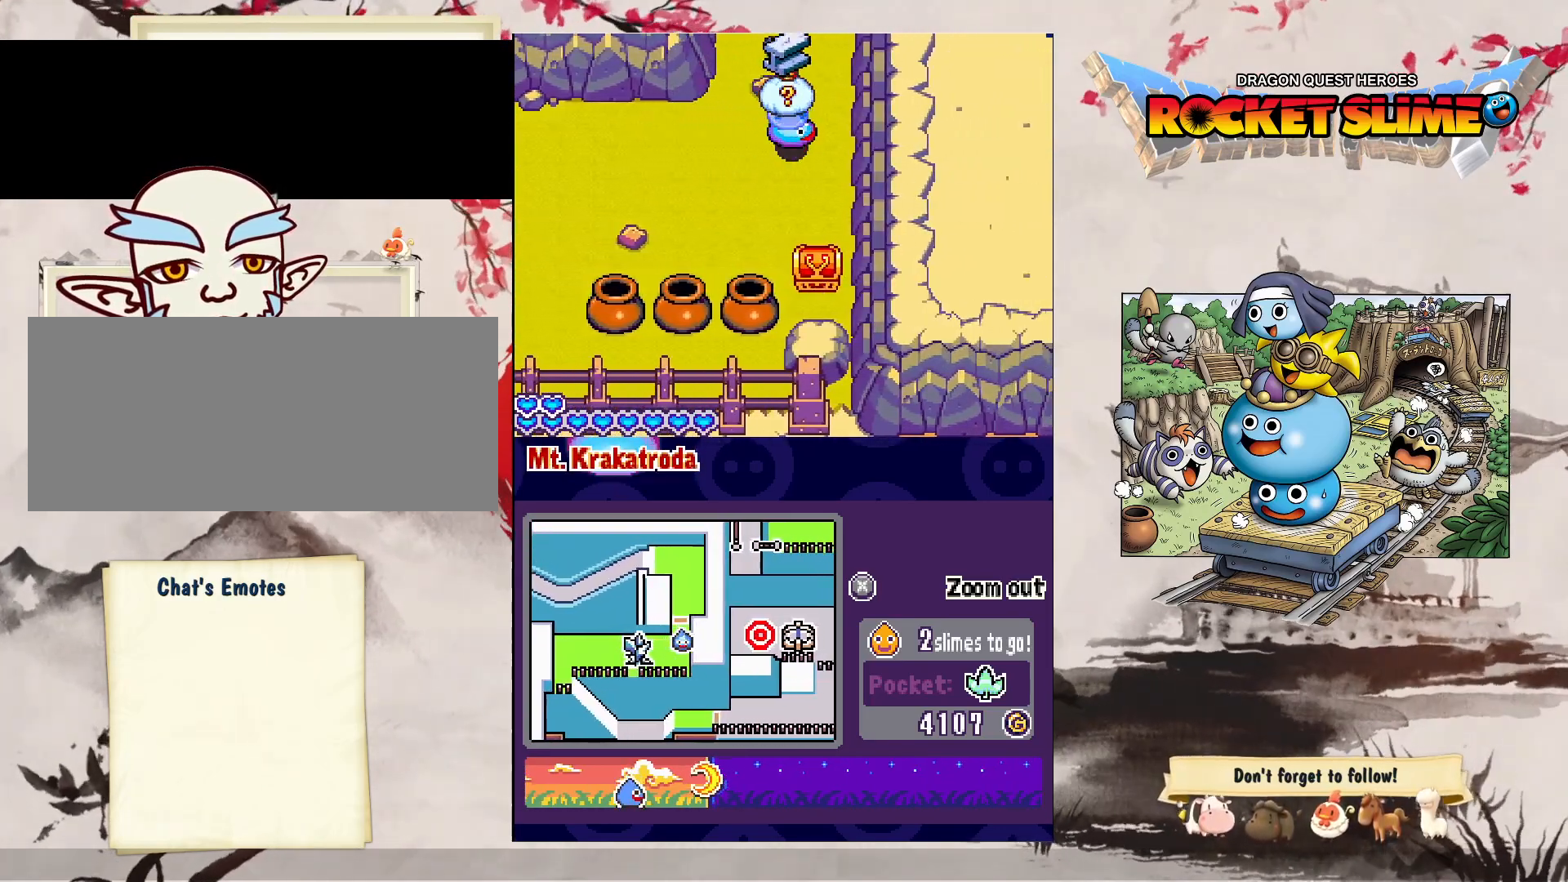
{"buttons": ["Y", "DPAD_UP"], "left_stick": "center", "right_stick": "center", "events": [[17, "DPAD_RIGHT", "up"], [50, "Y", "down"]]}
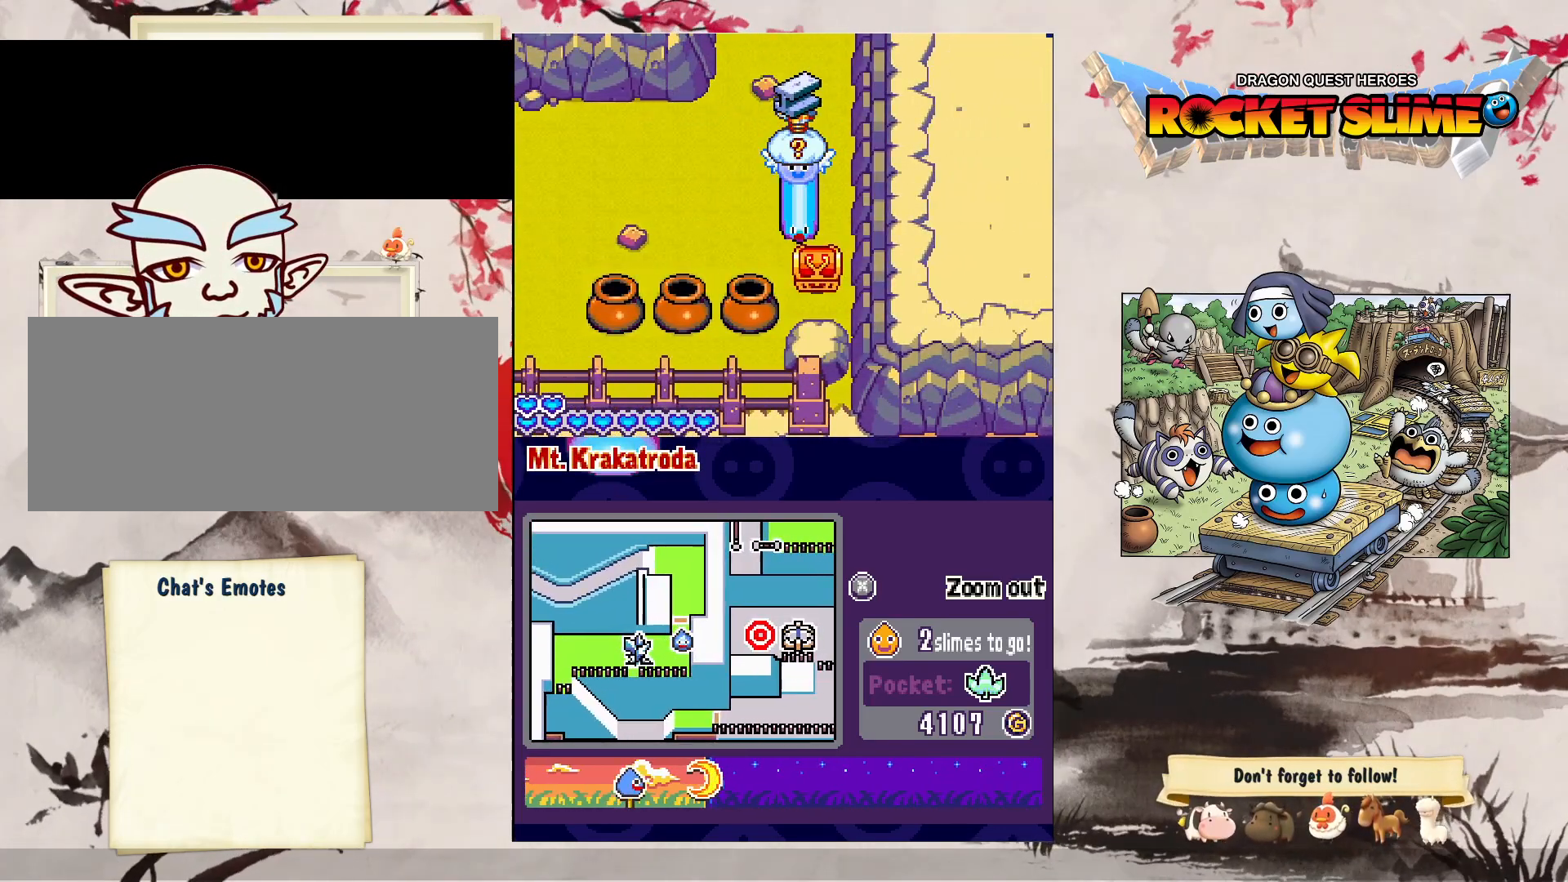
{"buttons": ["DPAD_DOWN"], "left_stick": "center", "right_stick": "center", "events": [[83, "DPAD_RIGHT", "down"], [117, "DPAD_UP", "up"], [150, "DPAD_DOWN", "down"], [150, "DPAD_RIGHT", "up"], [167, "Y", "up"]]}
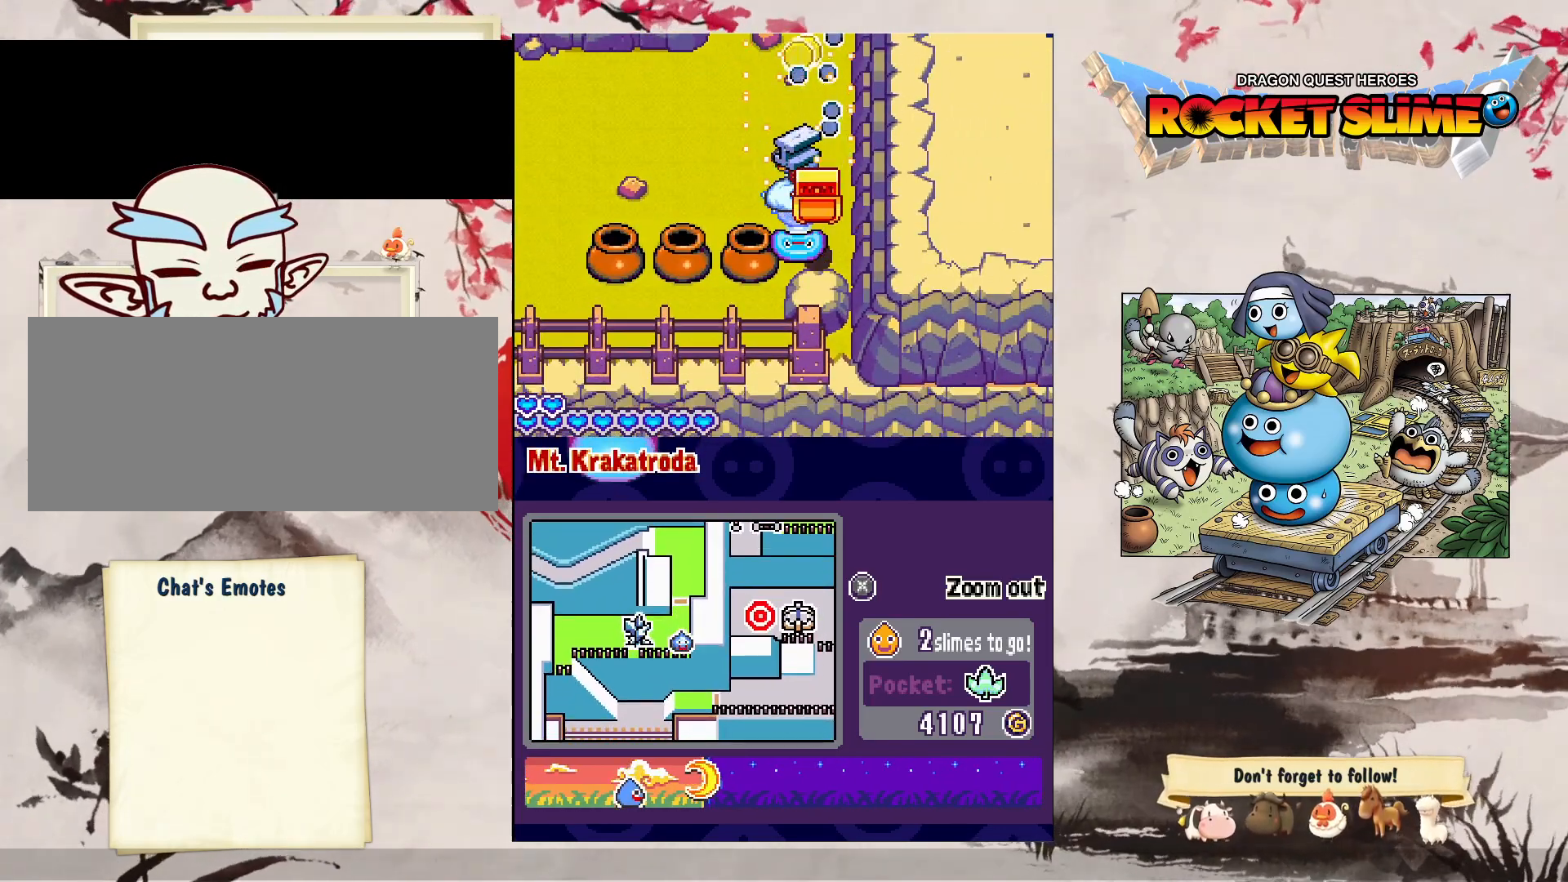
{"buttons": ["DPAD_DOWN"], "left_stick": "center", "right_stick": "center", "events": []}
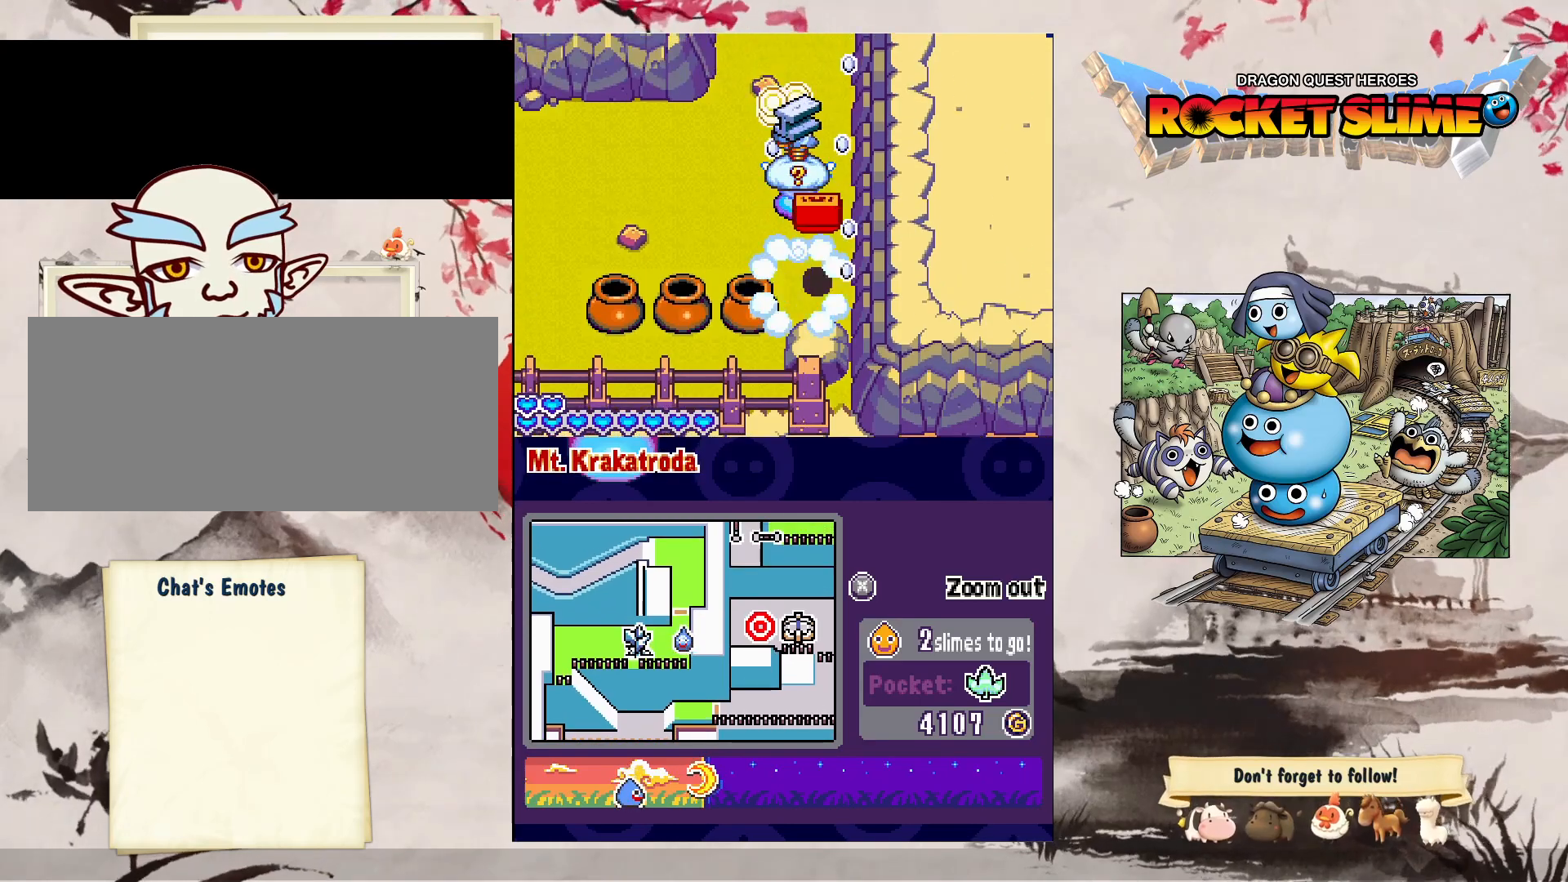
{"buttons": ["DPAD_DOWN"], "left_stick": "center", "right_stick": "center", "events": [[167, "DPAD_UP", "down"], [183, "DPAD_DOWN", "up"], [417, "DPAD_DOWN", "down"], [417, "DPAD_UP", "up"]]}
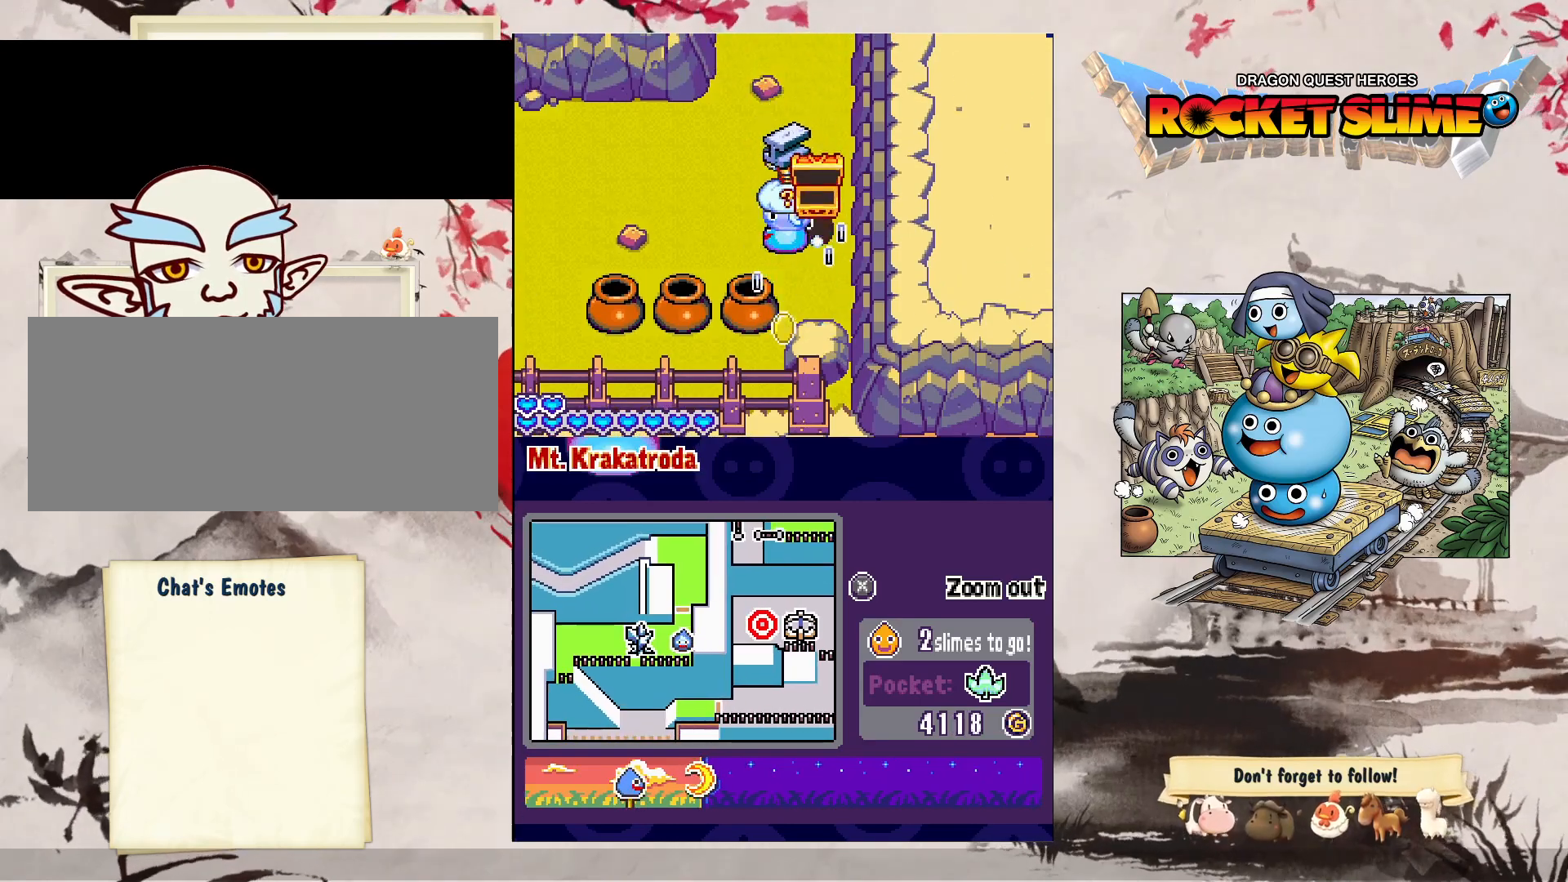
{"buttons": [], "left_stick": "center", "right_stick": "center", "events": [[350, "DPAD_DOWN", "up"]]}
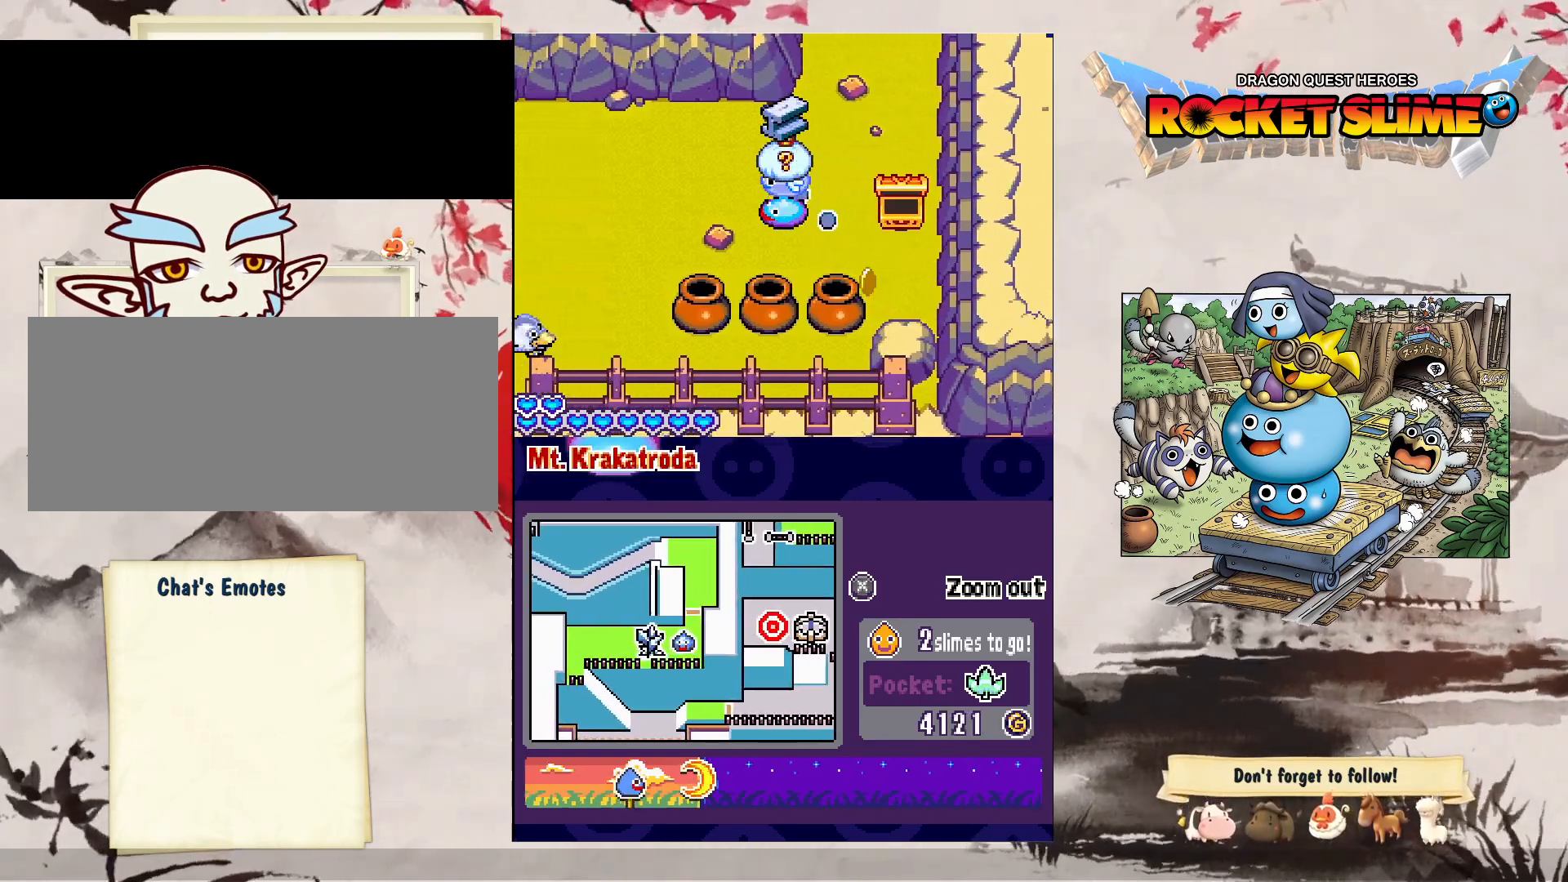
{"buttons": [], "left_stick": "center", "right_stick": "center", "events": []}
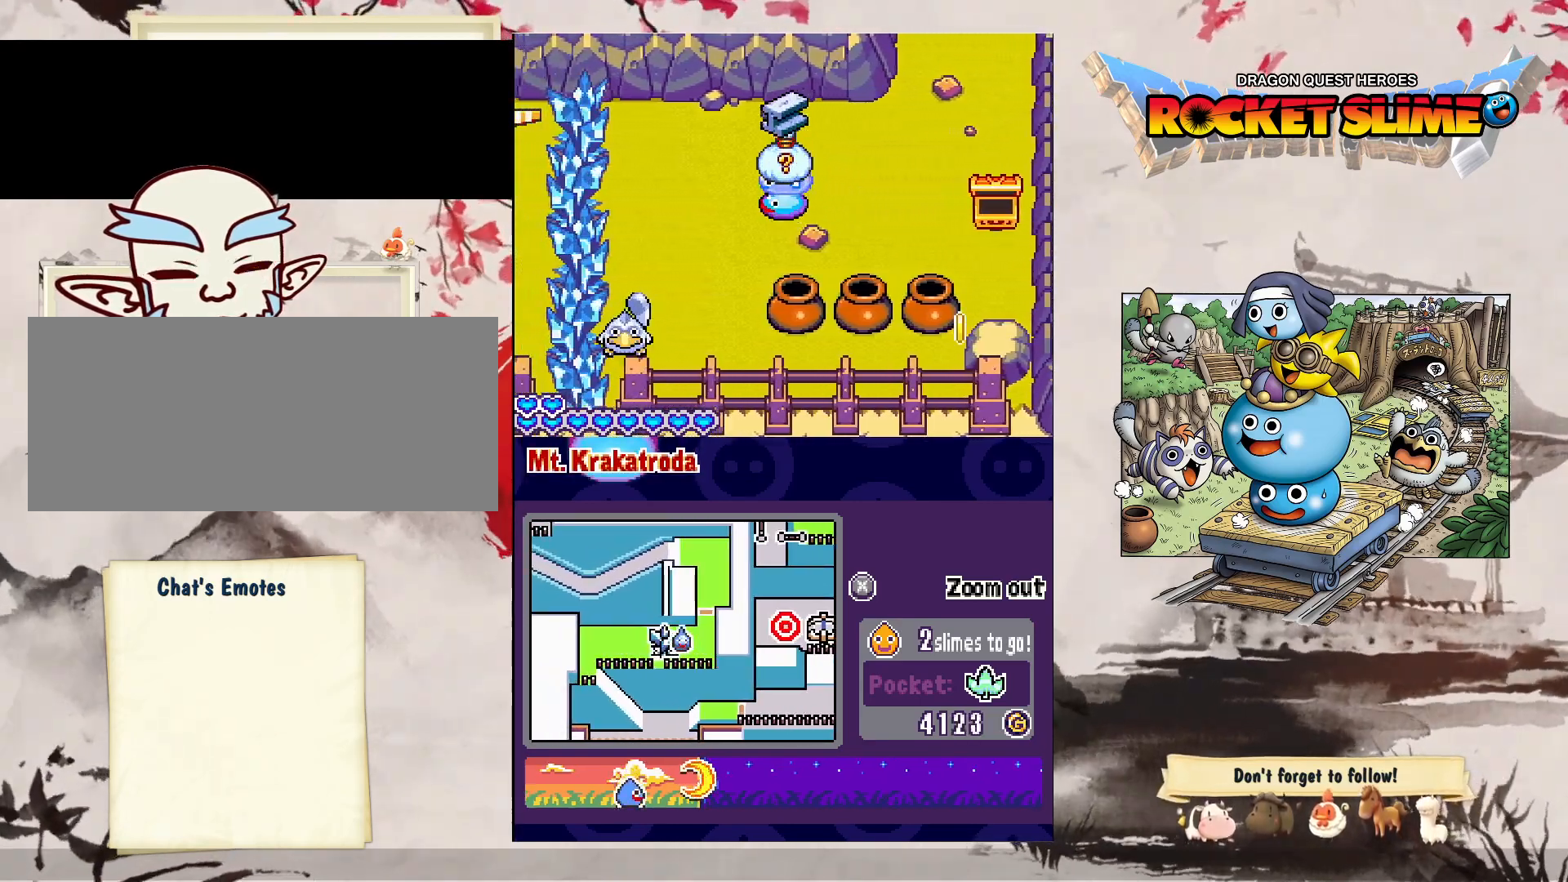
{"buttons": ["Y"], "left_stick": "center", "right_stick": "center", "events": [[200, "Y", "down"]]}
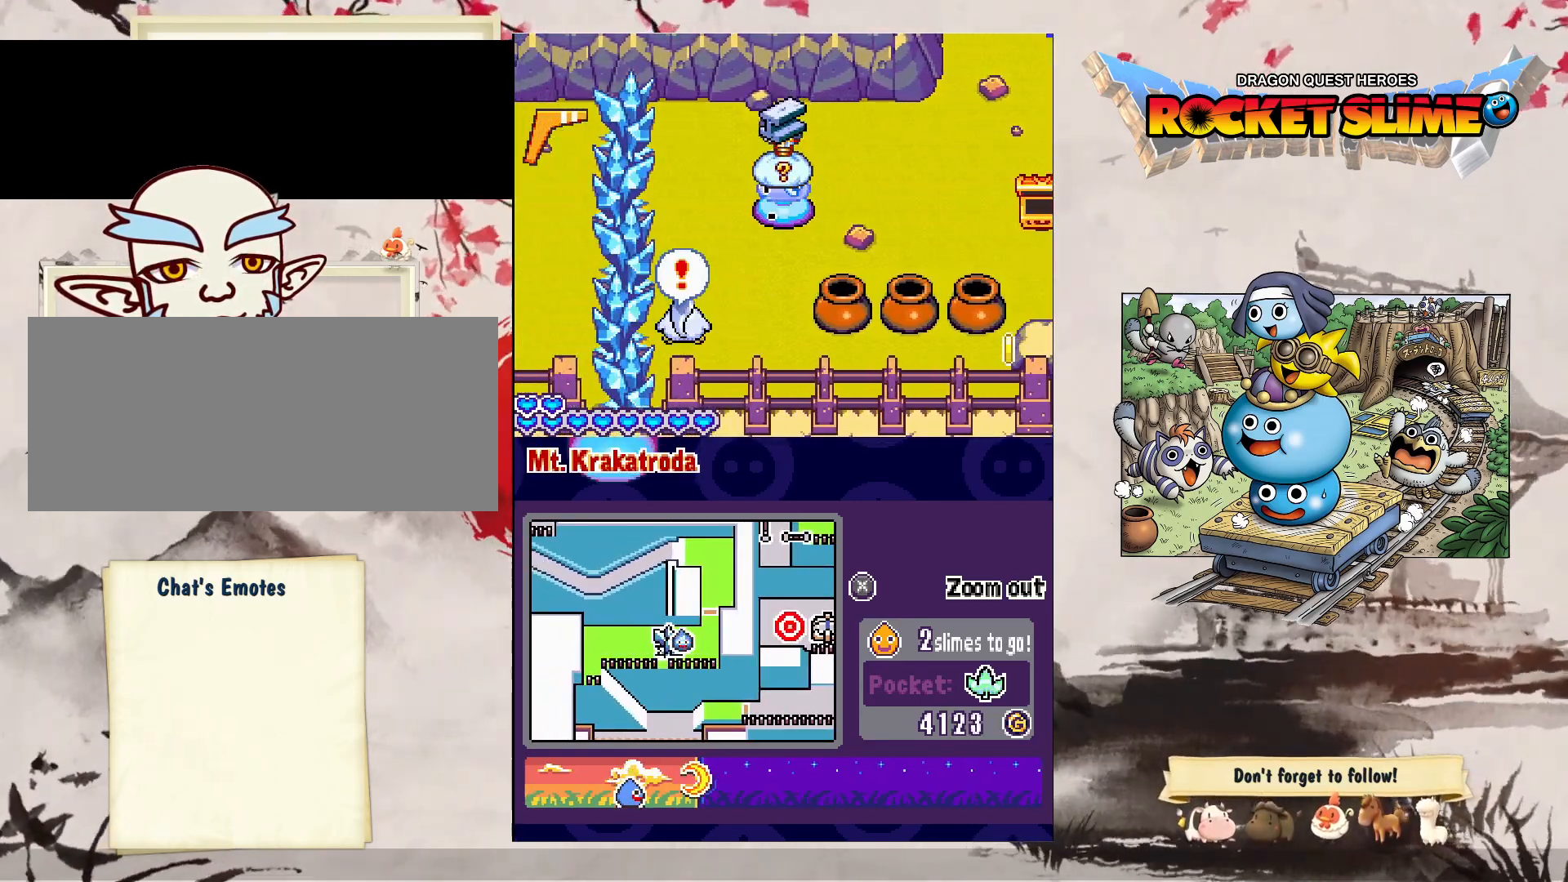
{"buttons": ["Y", "DPAD_DOWN"], "left_stick": "center", "right_stick": "center", "events": [[500, "DPAD_DOWN", "down"]]}
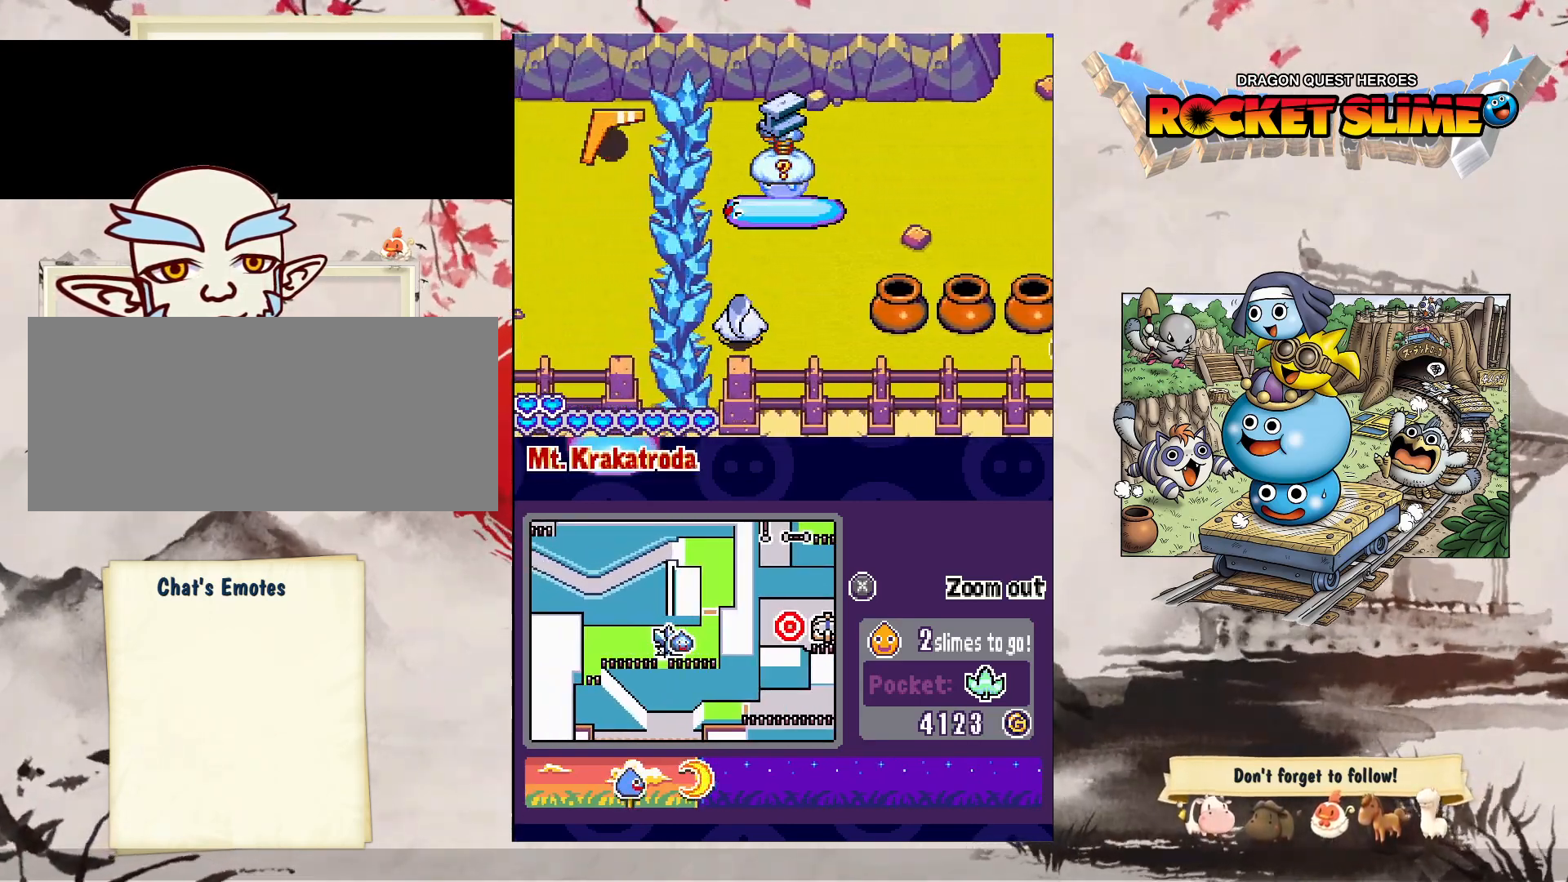
{"buttons": ["DPAD_RIGHT"], "left_stick": "center", "right_stick": "center", "events": [[17, "DPAD_RIGHT", "down"], [167, "DPAD_DOWN", "up"], [200, "Y", "up"]]}
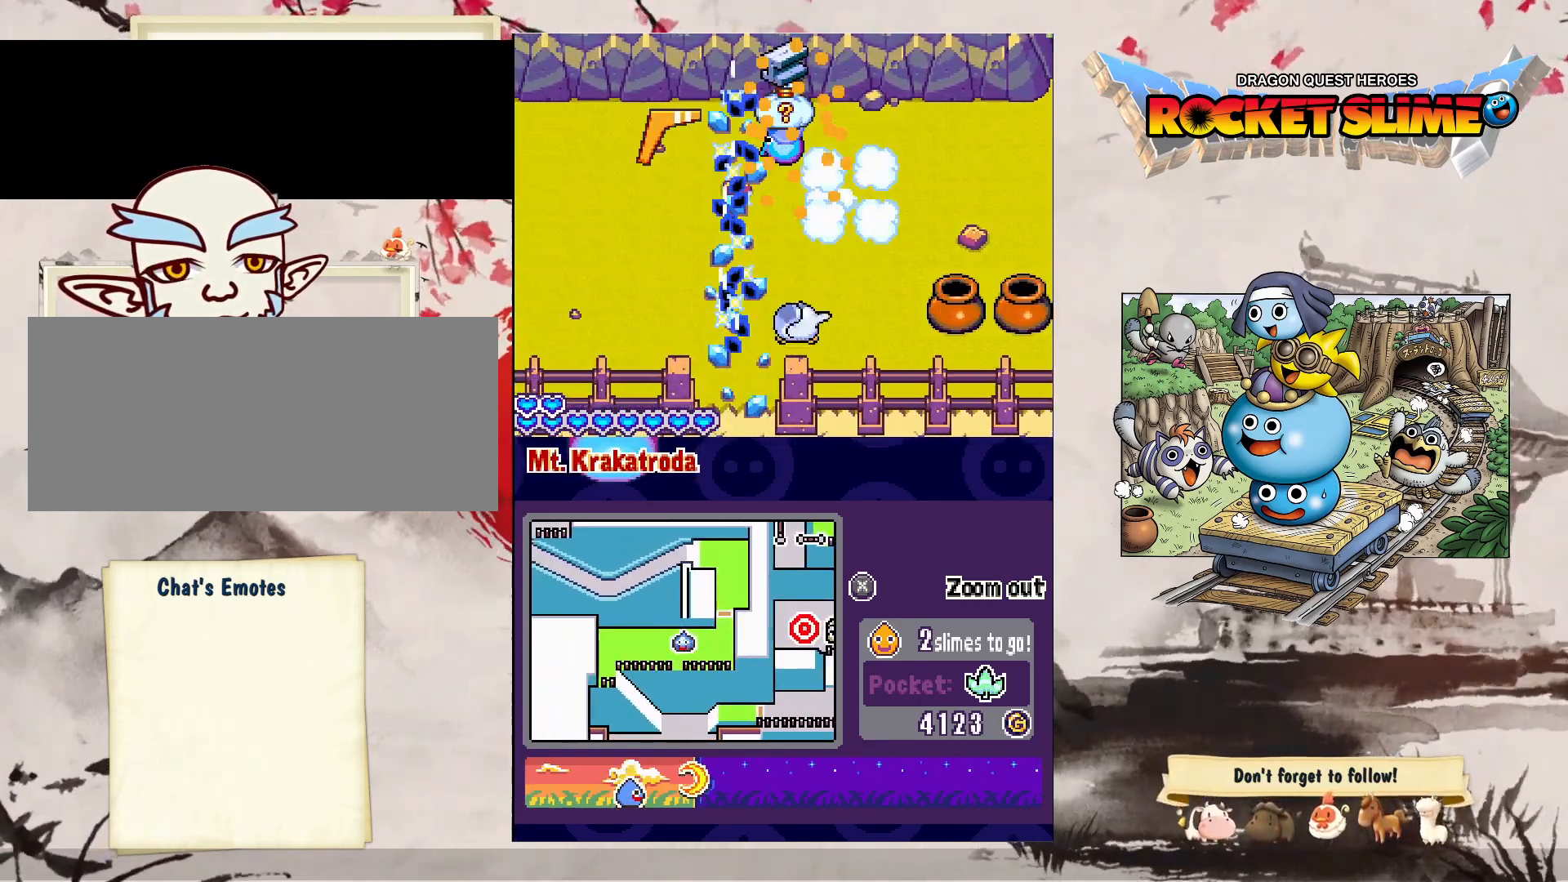
{"buttons": ["DPAD_DOWN"], "left_stick": "center", "right_stick": "center", "events": [[300, "DPAD_DOWN", "down"], [300, "DPAD_RIGHT", "up"]]}
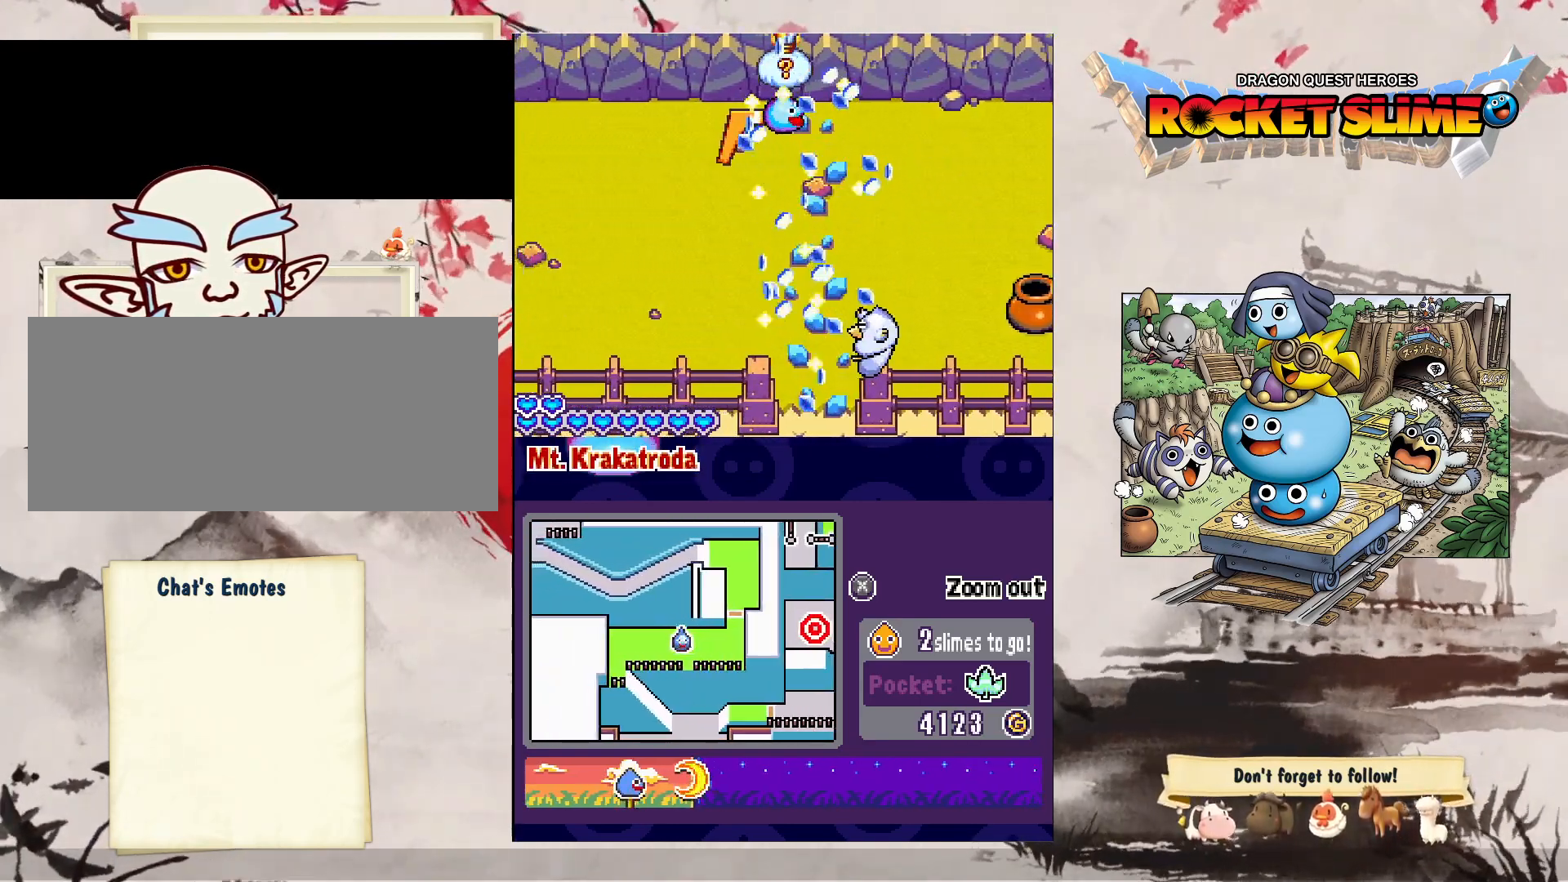
{"buttons": ["DPAD_DOWN", "DPAD_RIGHT"], "left_stick": "center", "right_stick": "center", "events": [[433, "DPAD_RIGHT", "down"]]}